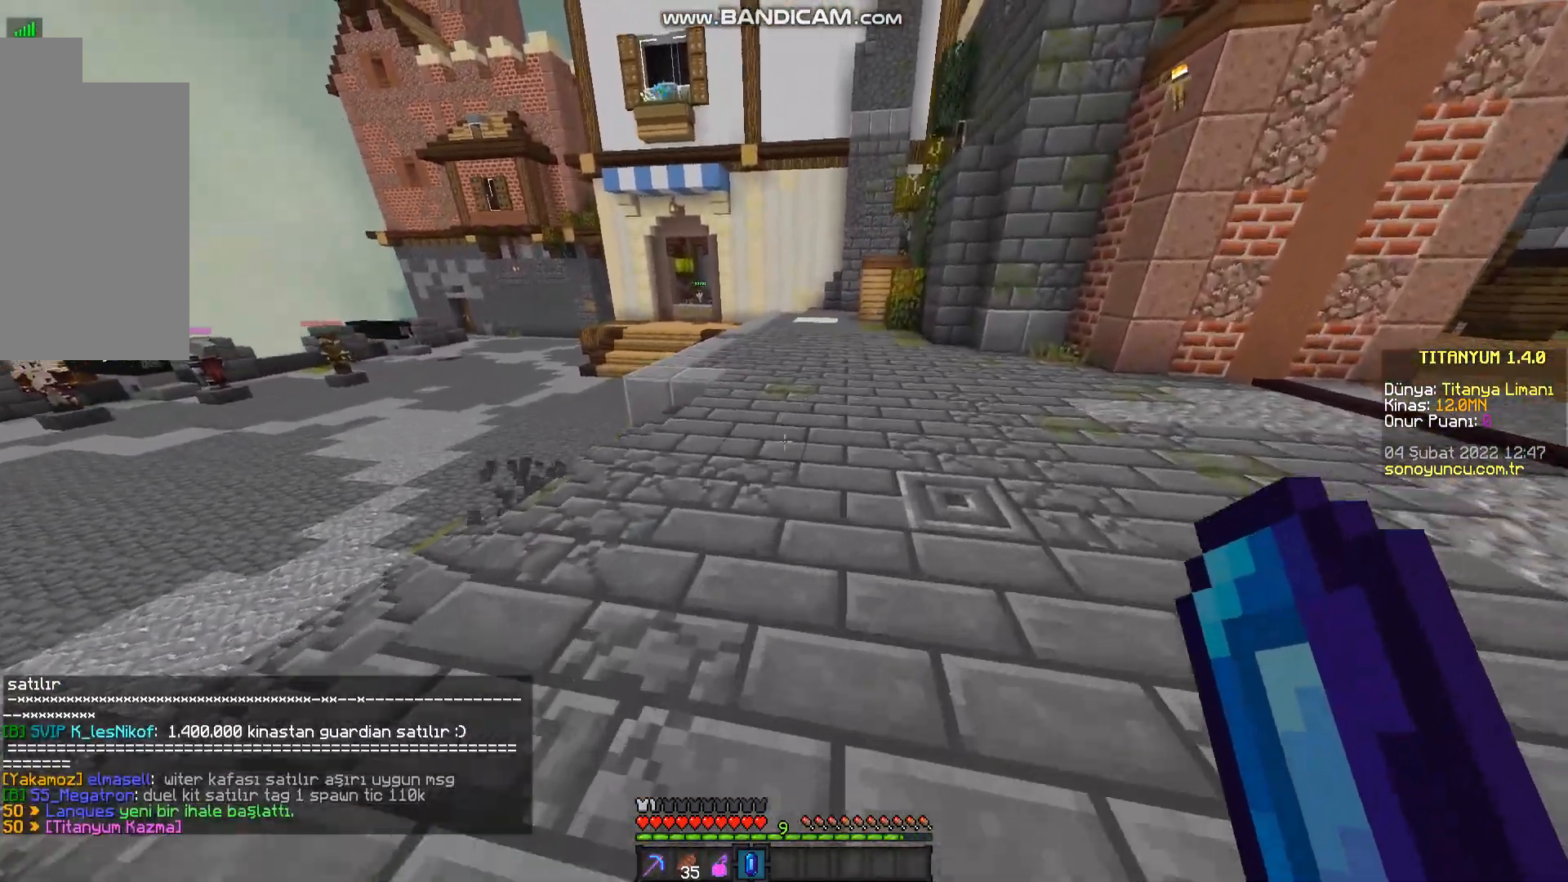
Gameplay with keyboard and mouse; each line is a JSON object with the keys and mouse buttons held at the frame after it. "events" lists presses ("down") and releases ("up") of "a", "d", "s", "space", "w", "mouse_left" and "mouse_right" between this image and that frame as [ms after this image, input, new state], when the widget could be followed in between. "mouse_left", "mouse_right" = the "left", "right" buttons of the "mouse" list. No other keys are recorded. Fast repeated clicks can show as one long hold. Mouse movement is not recorded.
{"keys": ["space", "w"], "mouse": [], "events": []}
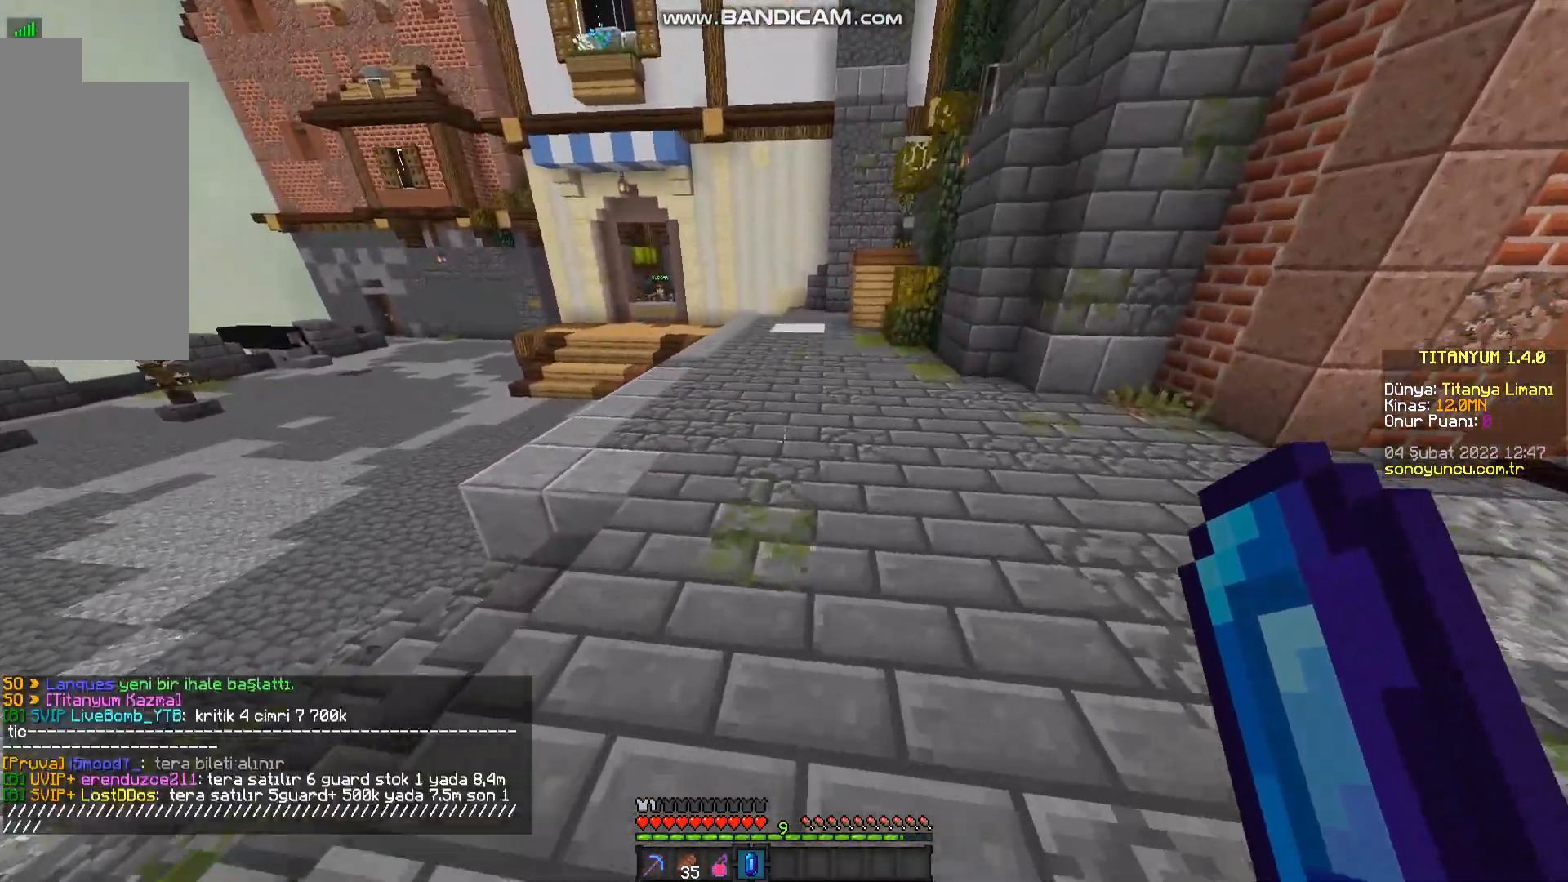
{"keys": ["space", "w"], "mouse": [], "events": []}
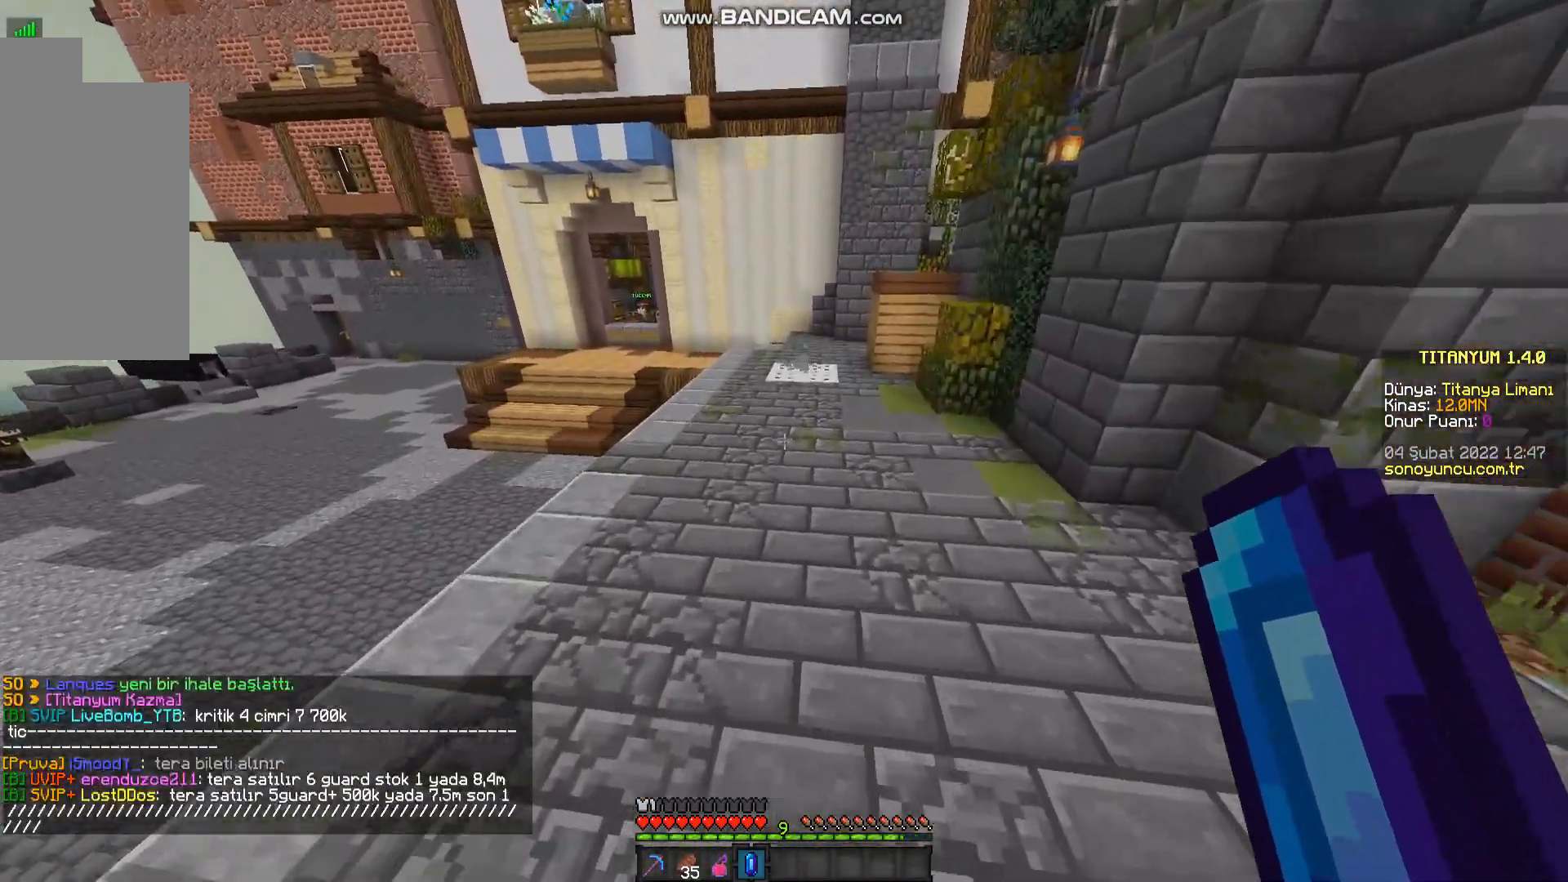
{"keys": ["space", "w"], "mouse": [], "events": []}
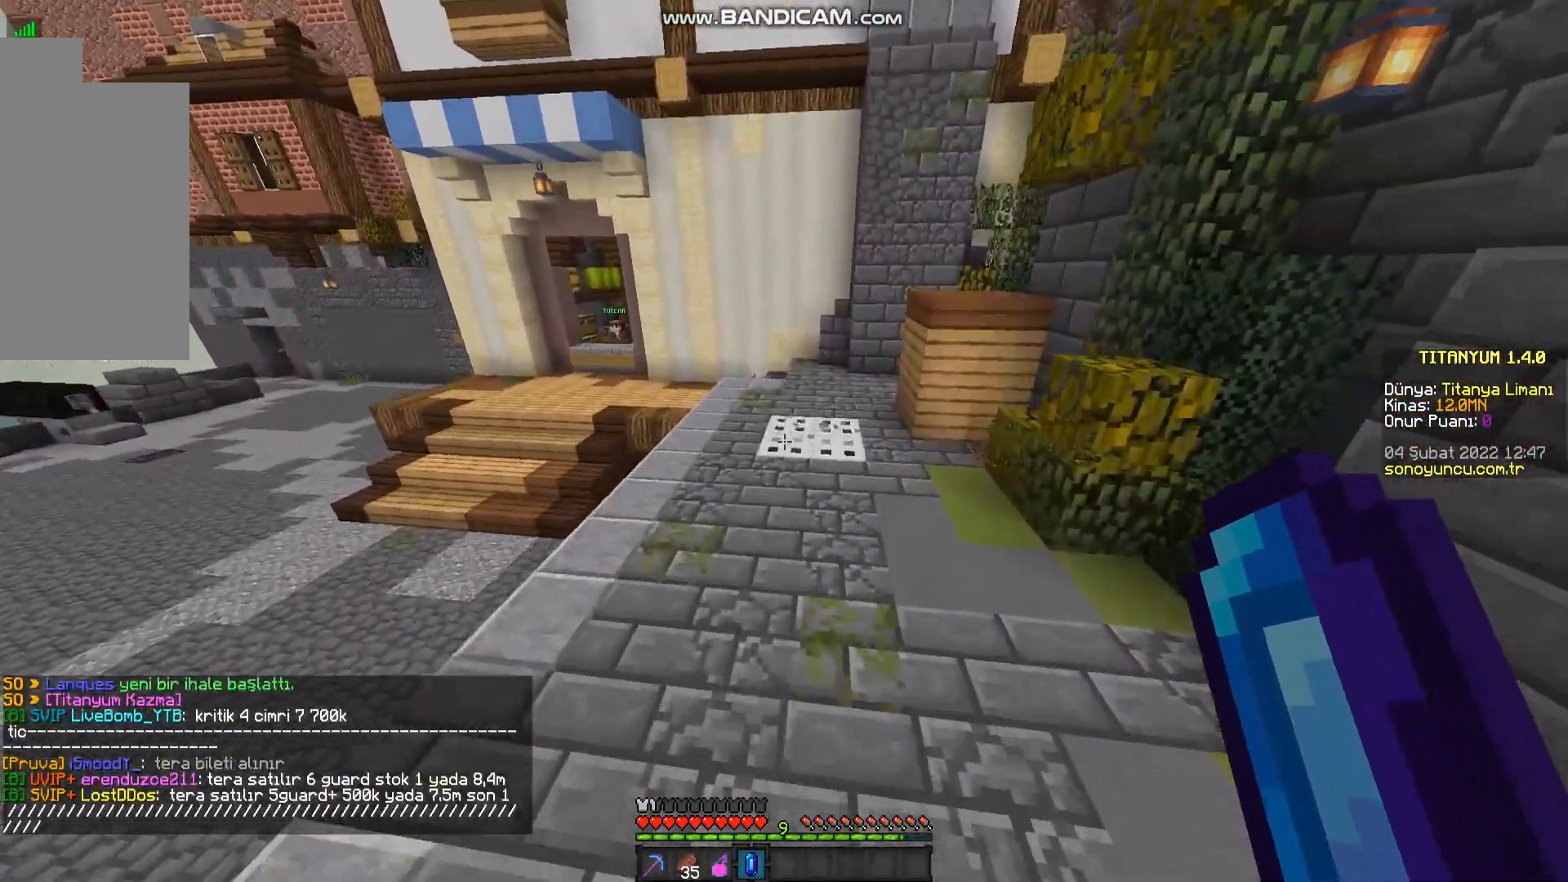
{"keys": ["space", "w"], "mouse": [], "events": []}
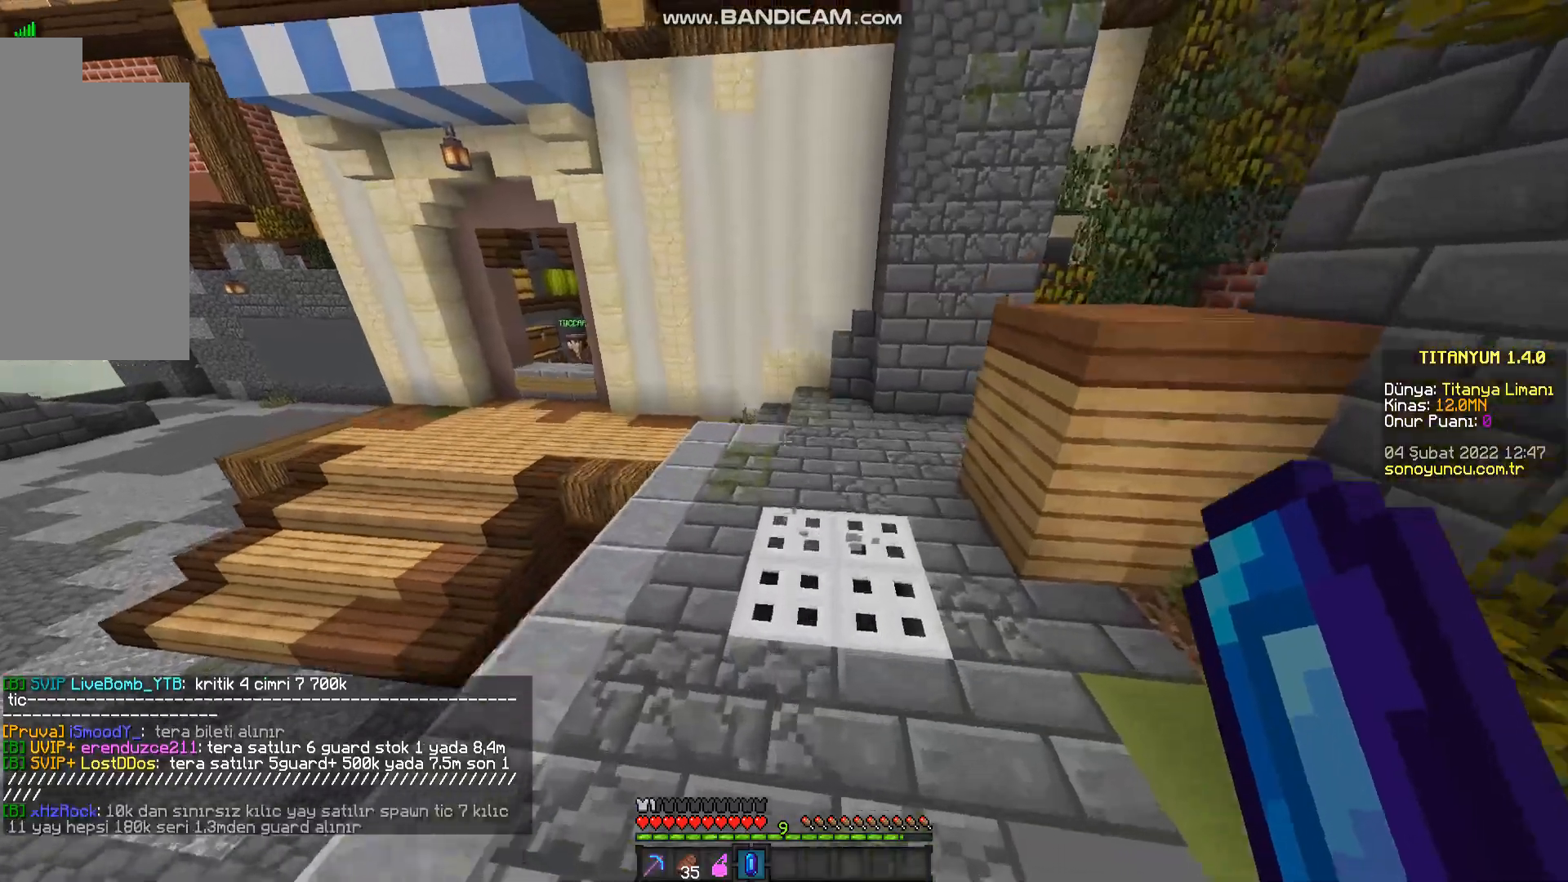
{"keys": ["space", "w"], "mouse": [], "events": []}
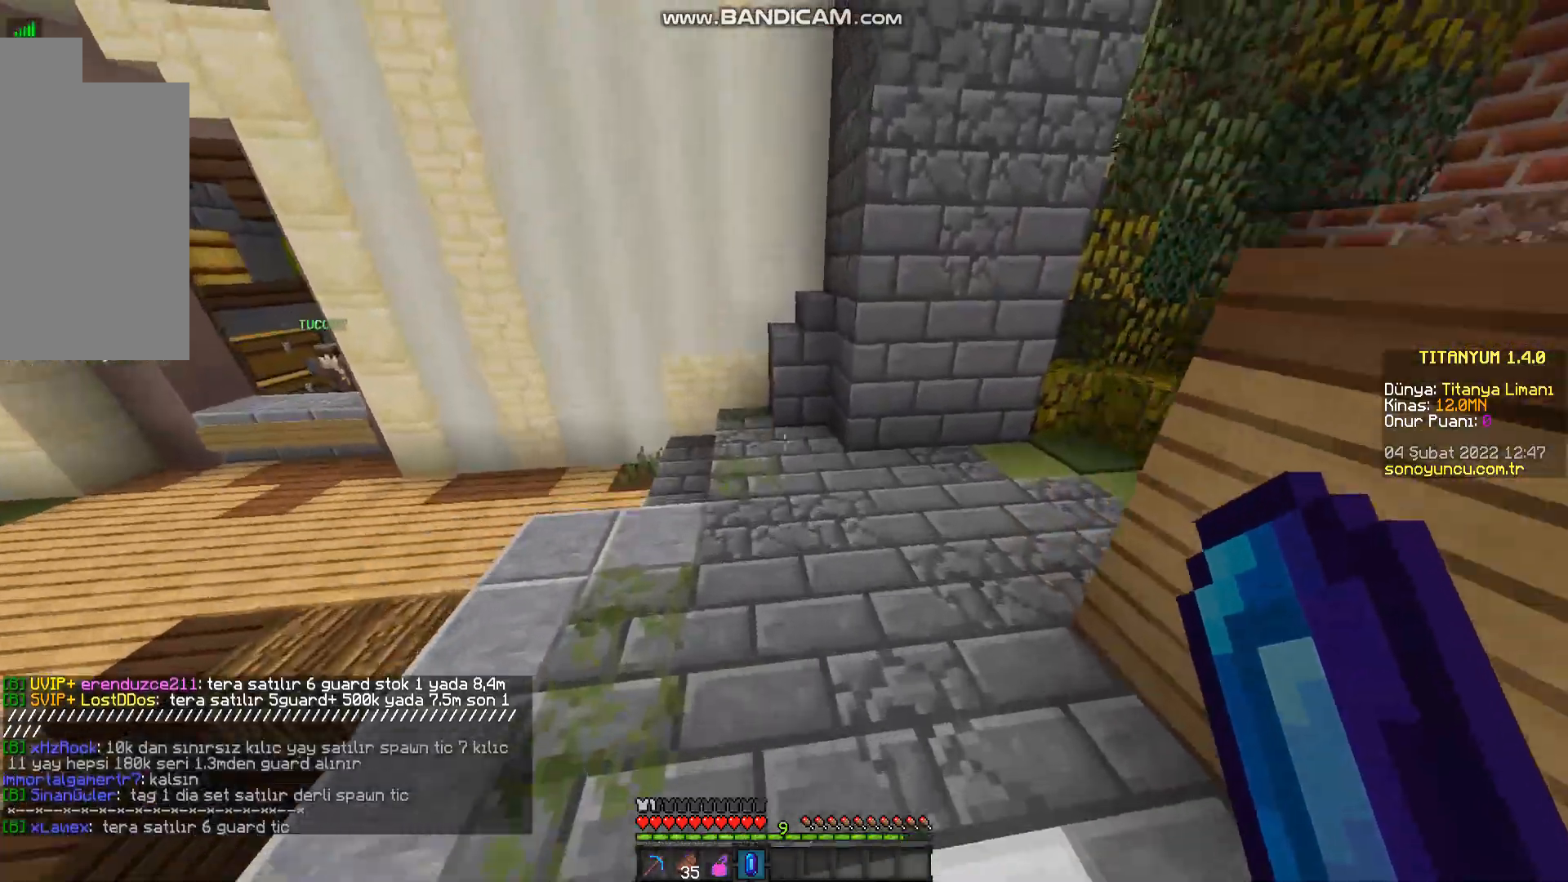
{"keys": ["space", "w"], "mouse": [], "events": []}
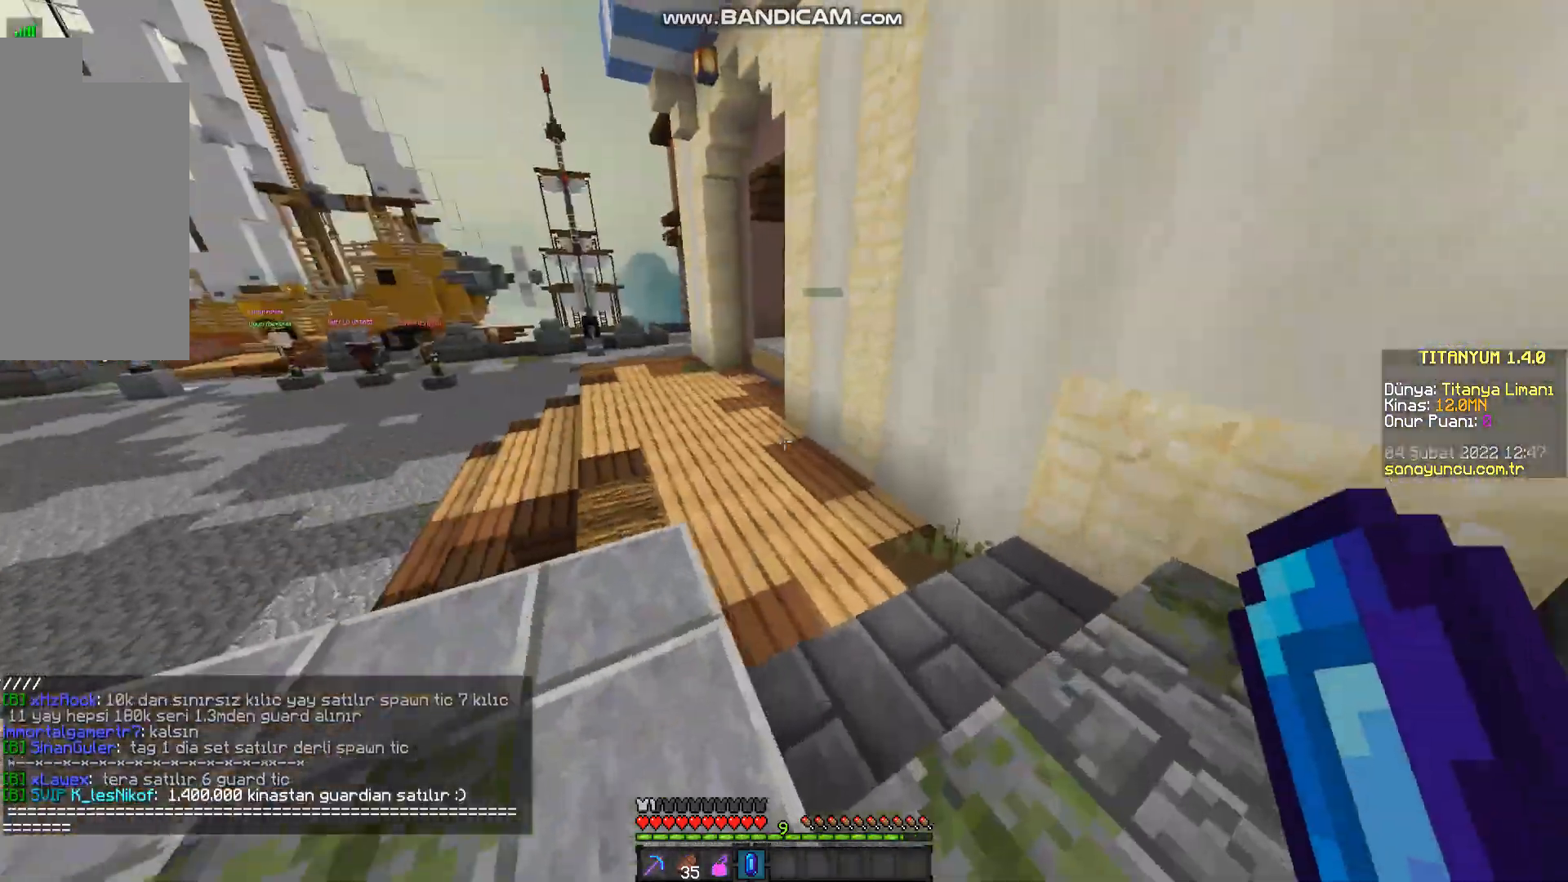
{"keys": ["space", "w"], "mouse": [], "events": []}
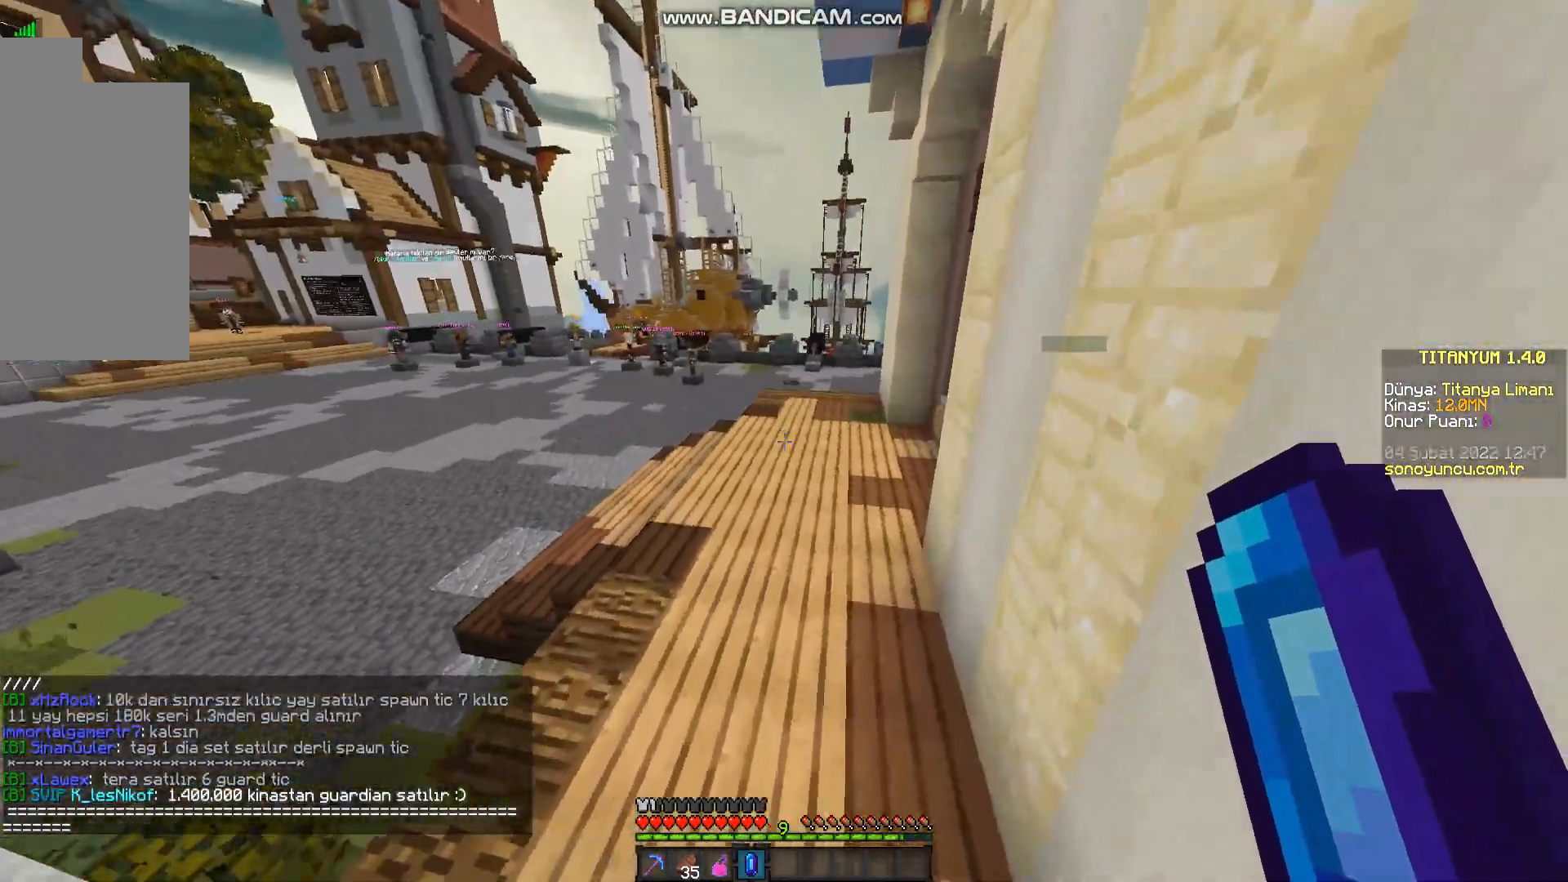
{"keys": ["space", "w"], "mouse": [], "events": []}
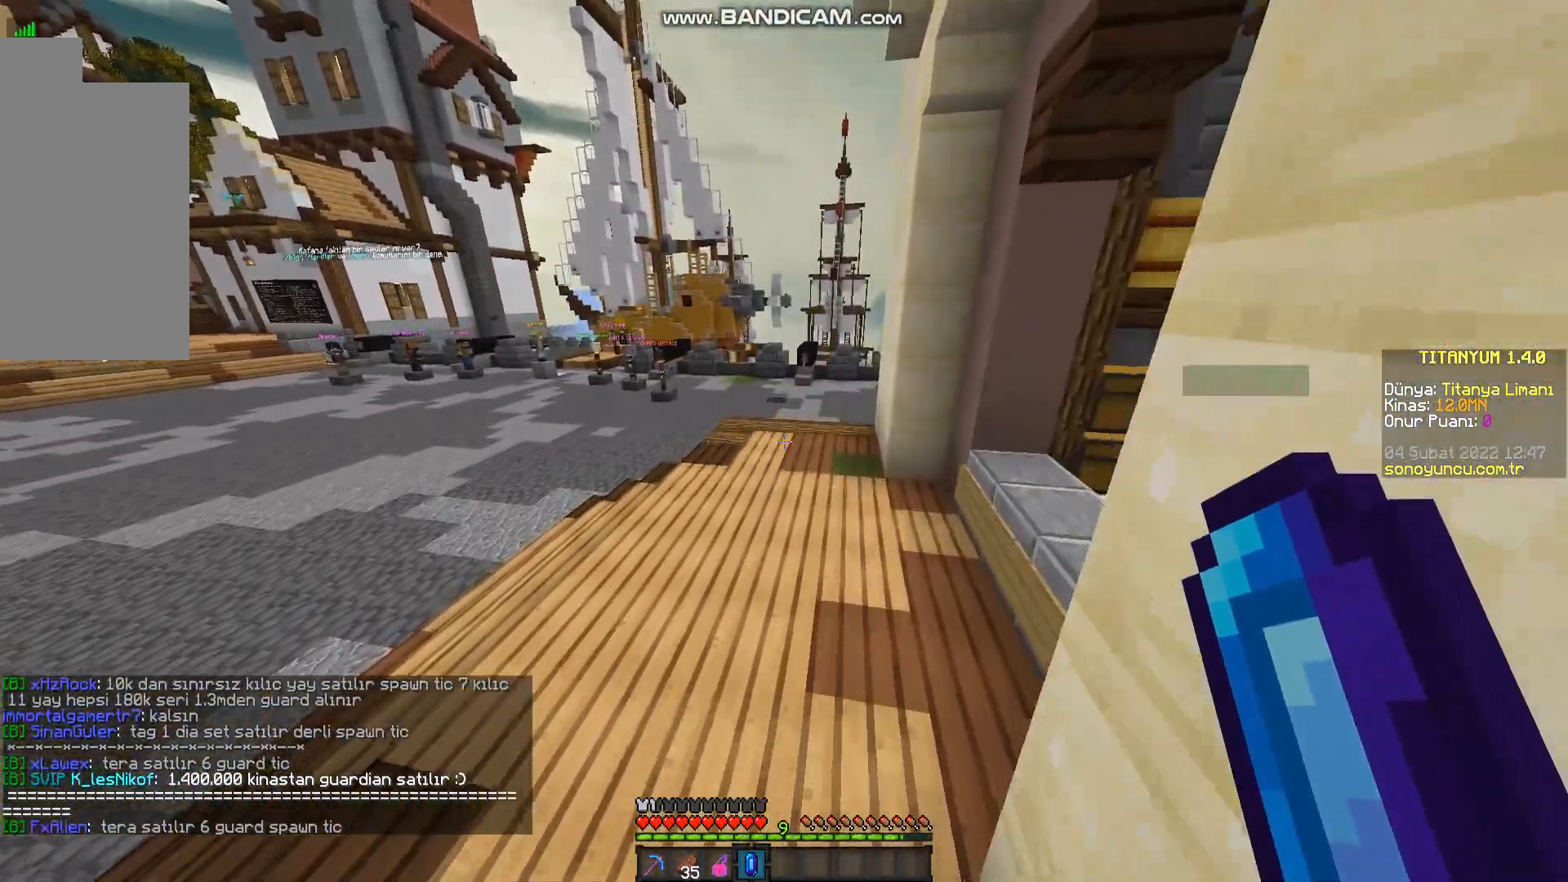
{"keys": ["space", "w"], "mouse": [], "events": []}
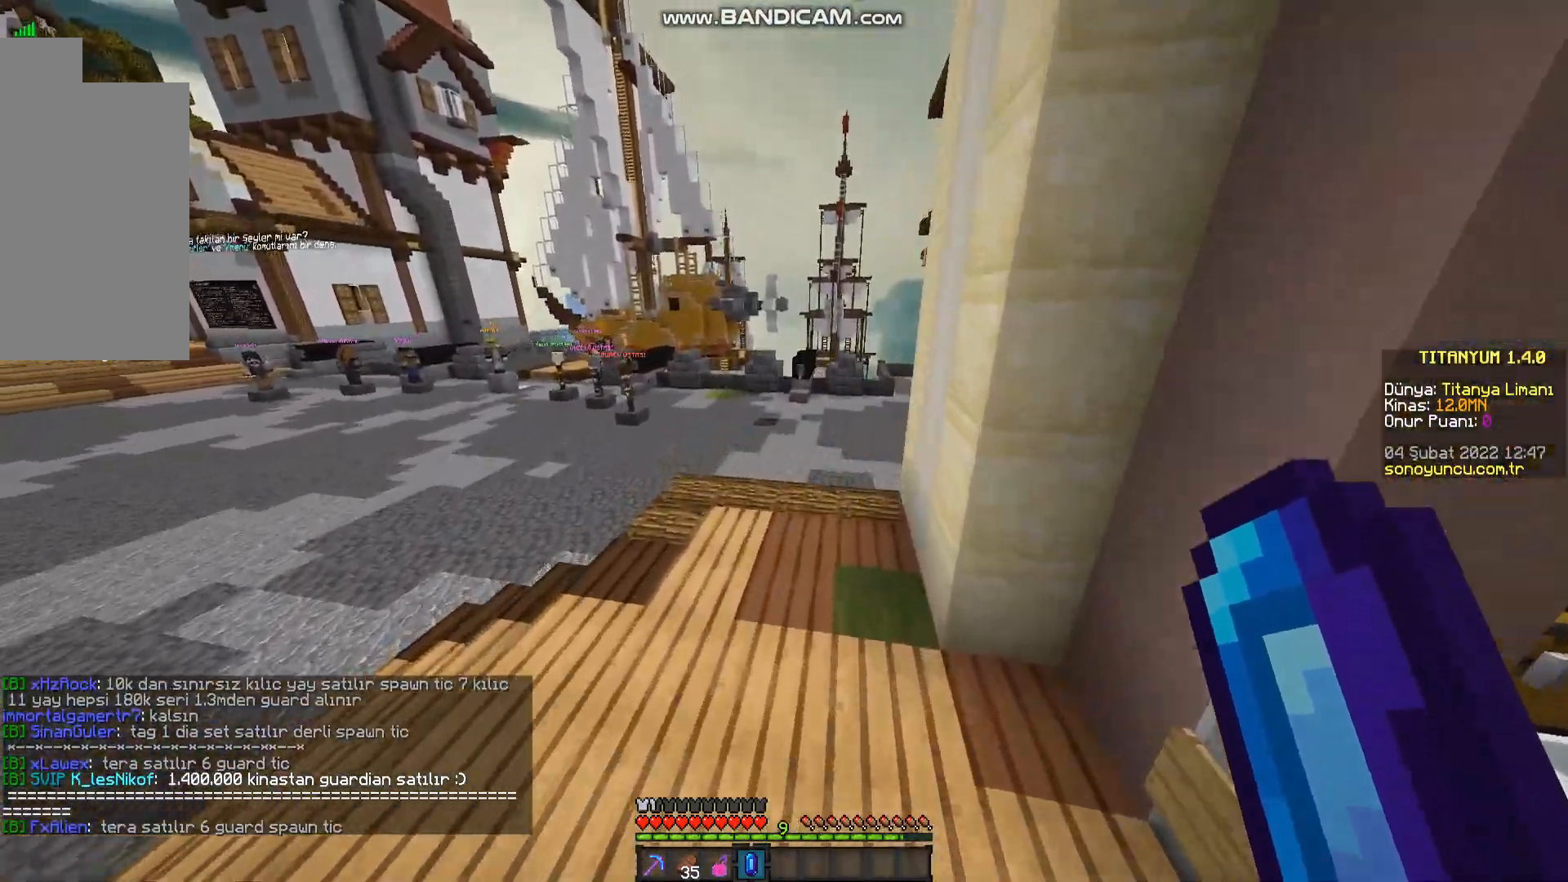
{"keys": ["space", "w"], "mouse": [], "events": []}
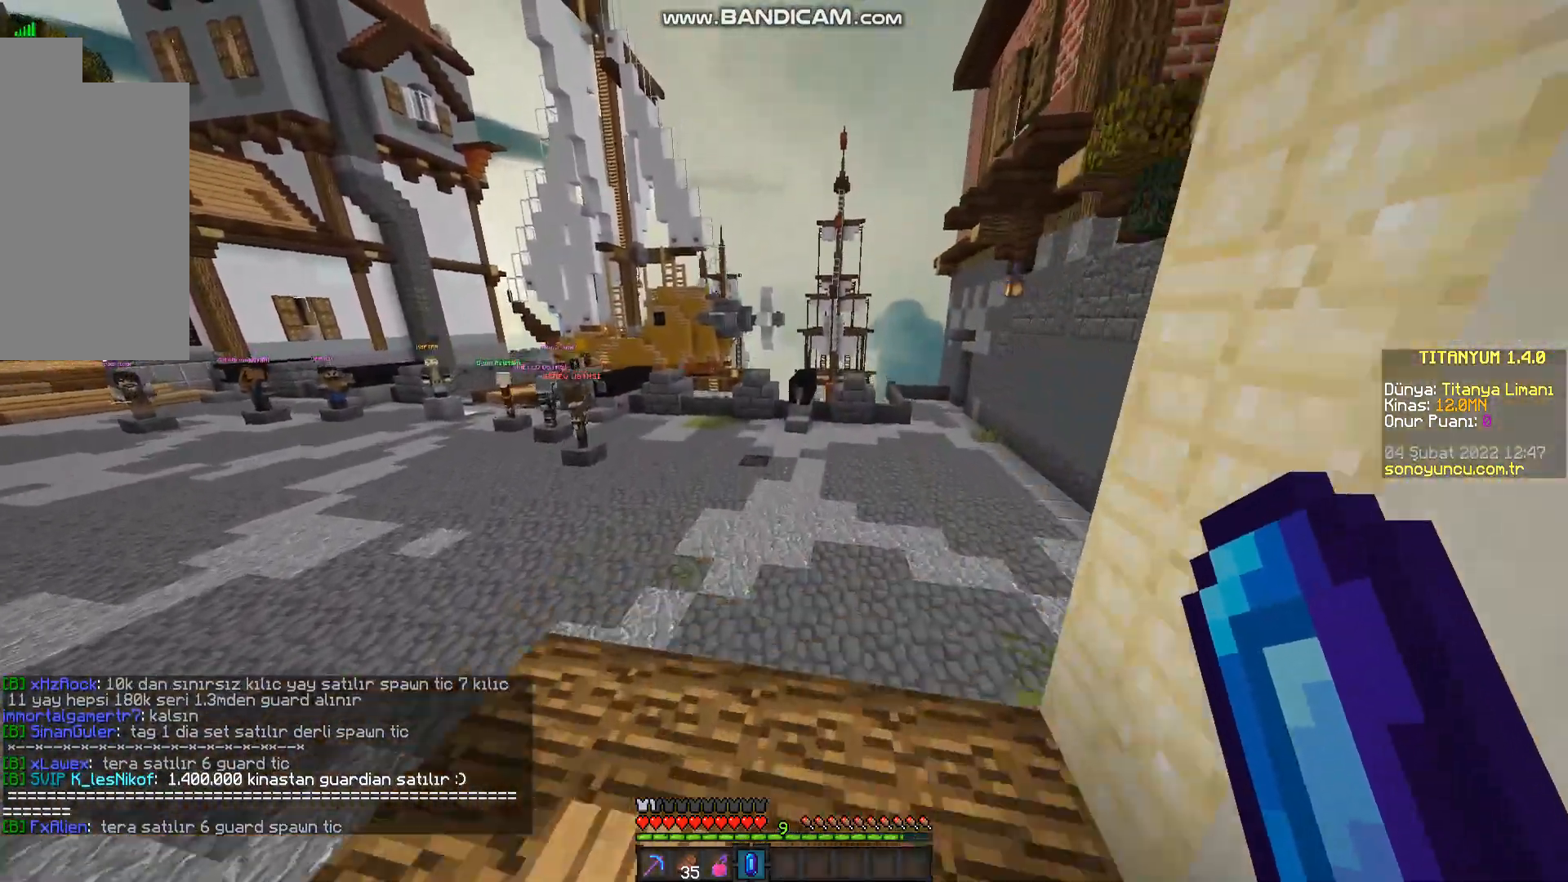
{"keys": ["space", "w"], "mouse": [], "events": []}
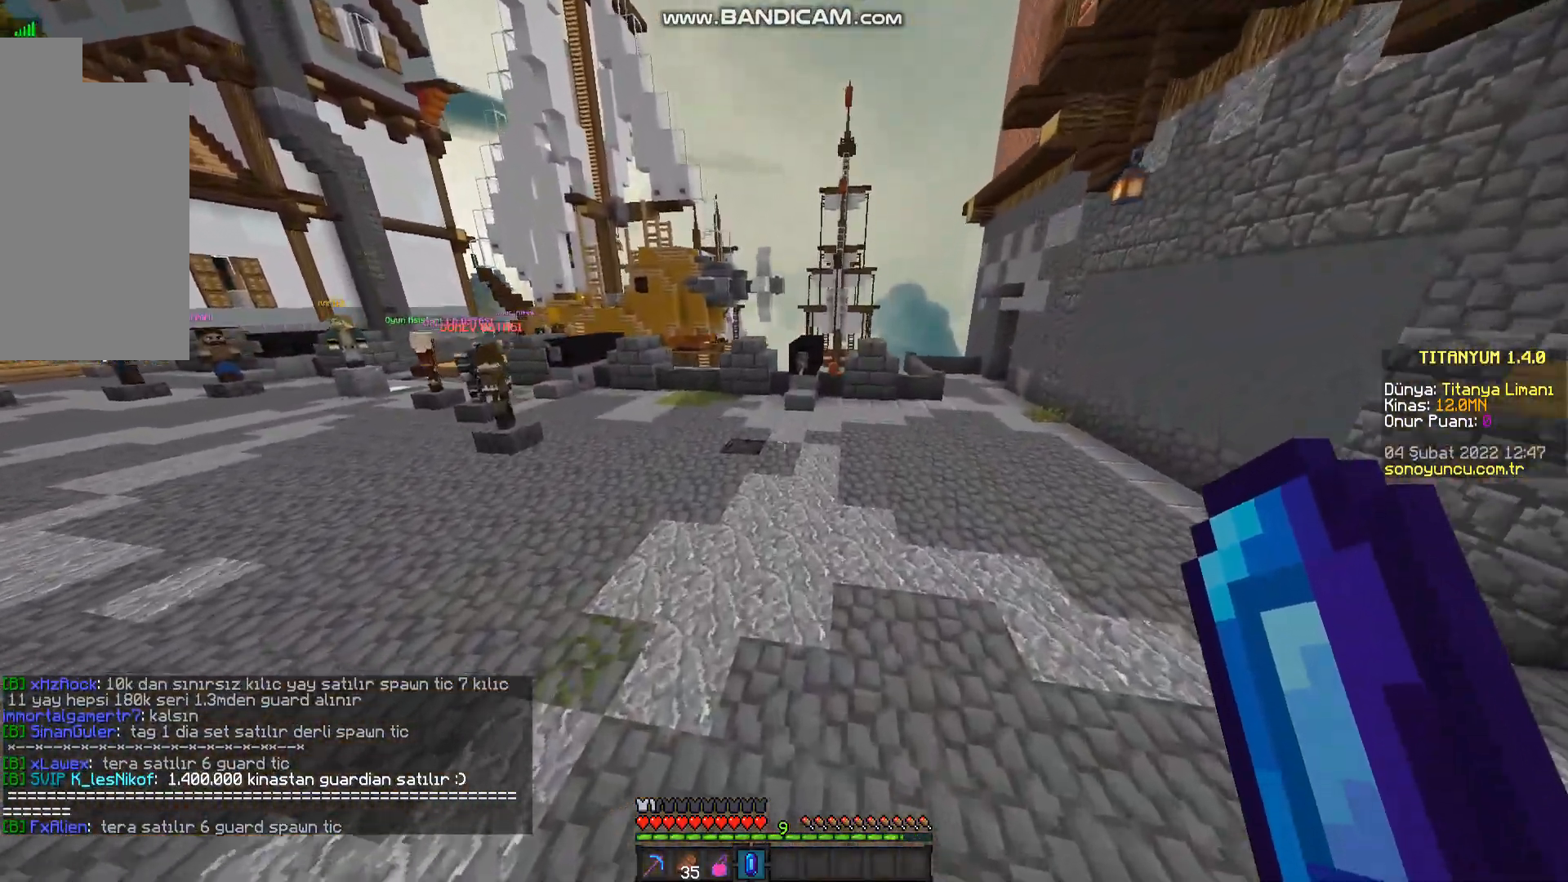
{"keys": ["space", "w"], "mouse": [], "events": []}
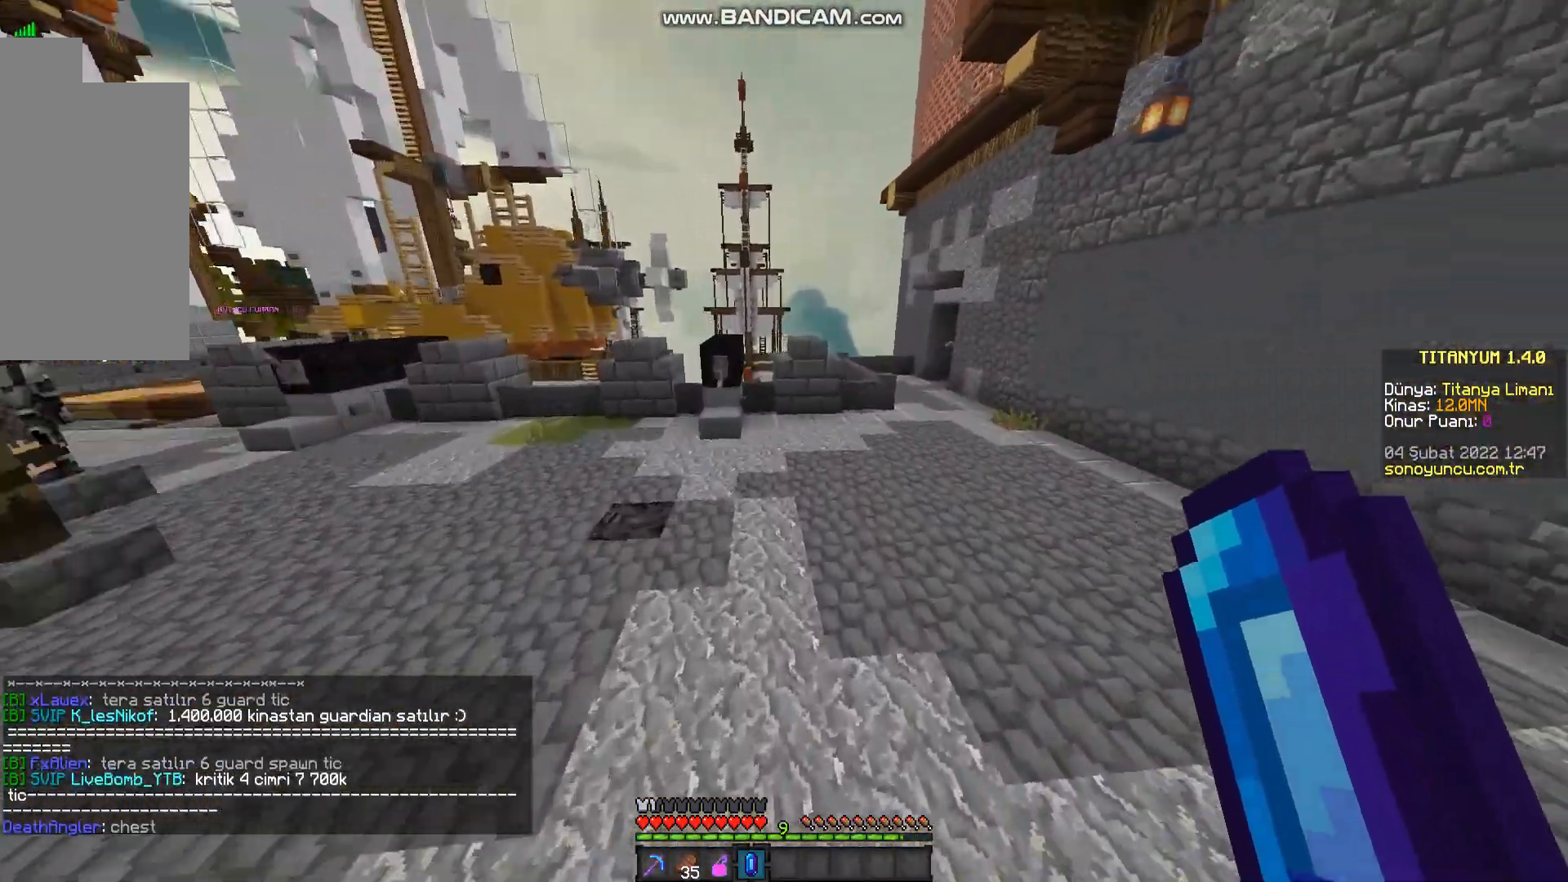
{"keys": ["space", "w"], "mouse": [], "events": []}
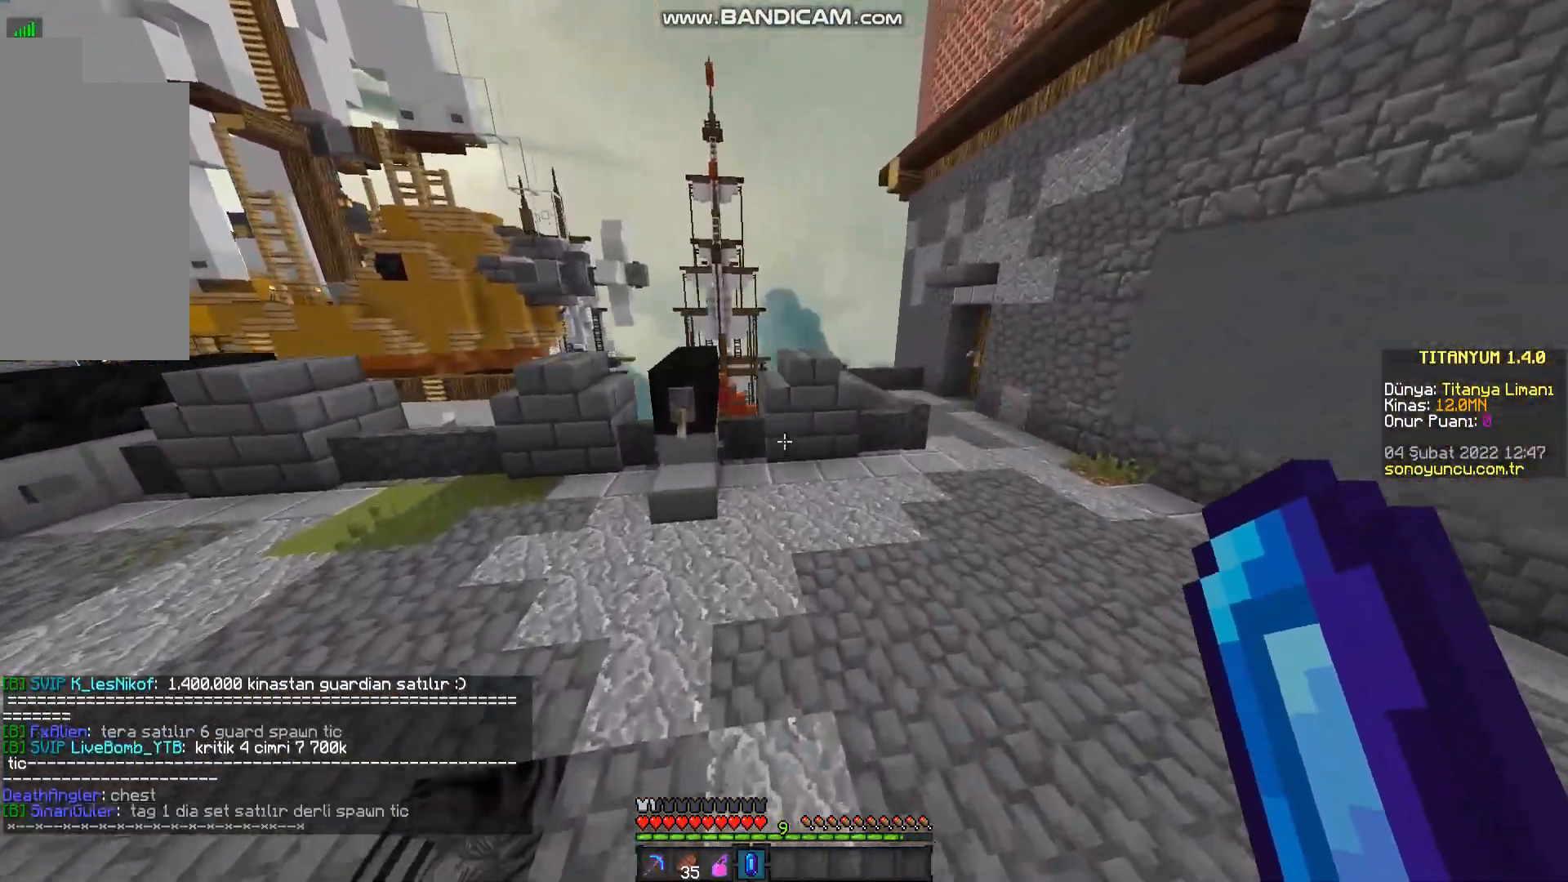
{"keys": ["space", "w"], "mouse": [], "events": []}
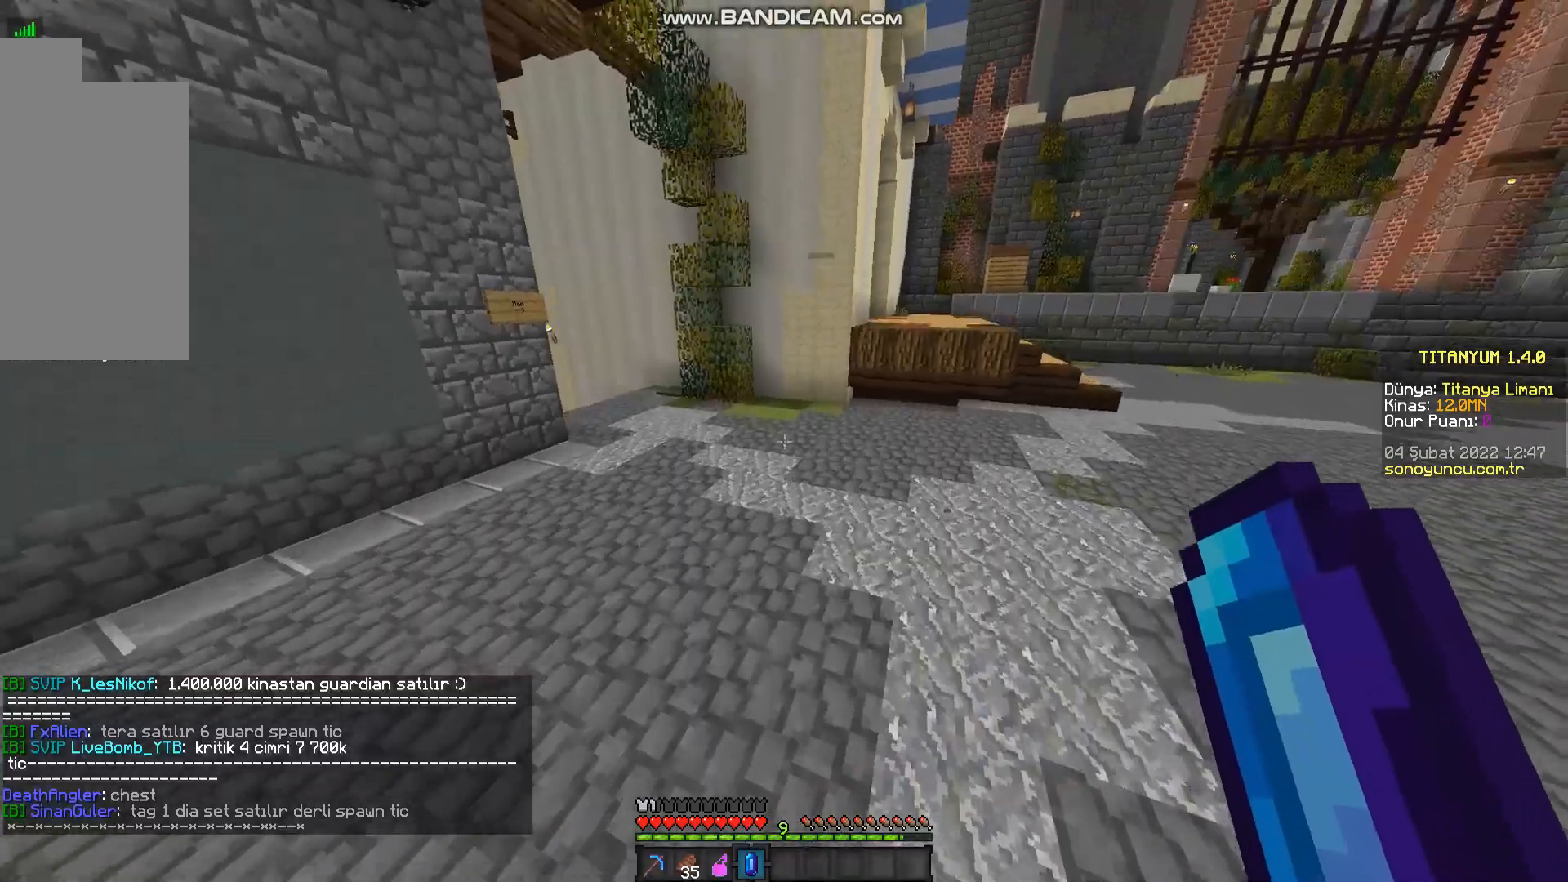
{"keys": ["space", "w"], "mouse": [], "events": []}
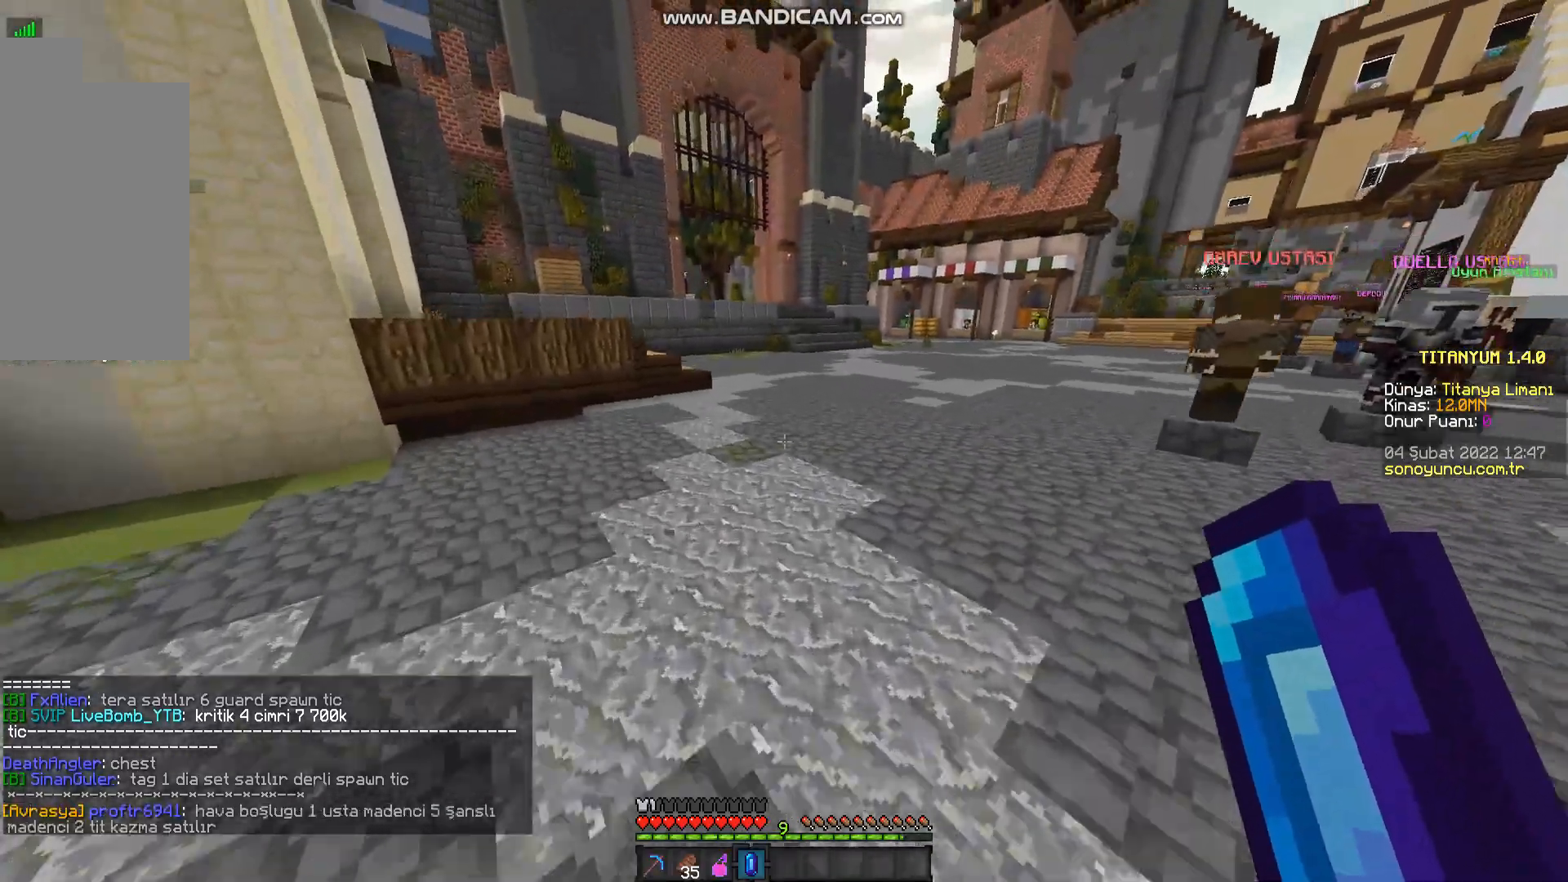
{"keys": ["w"], "mouse": [], "events": [[367, "space", "up"]]}
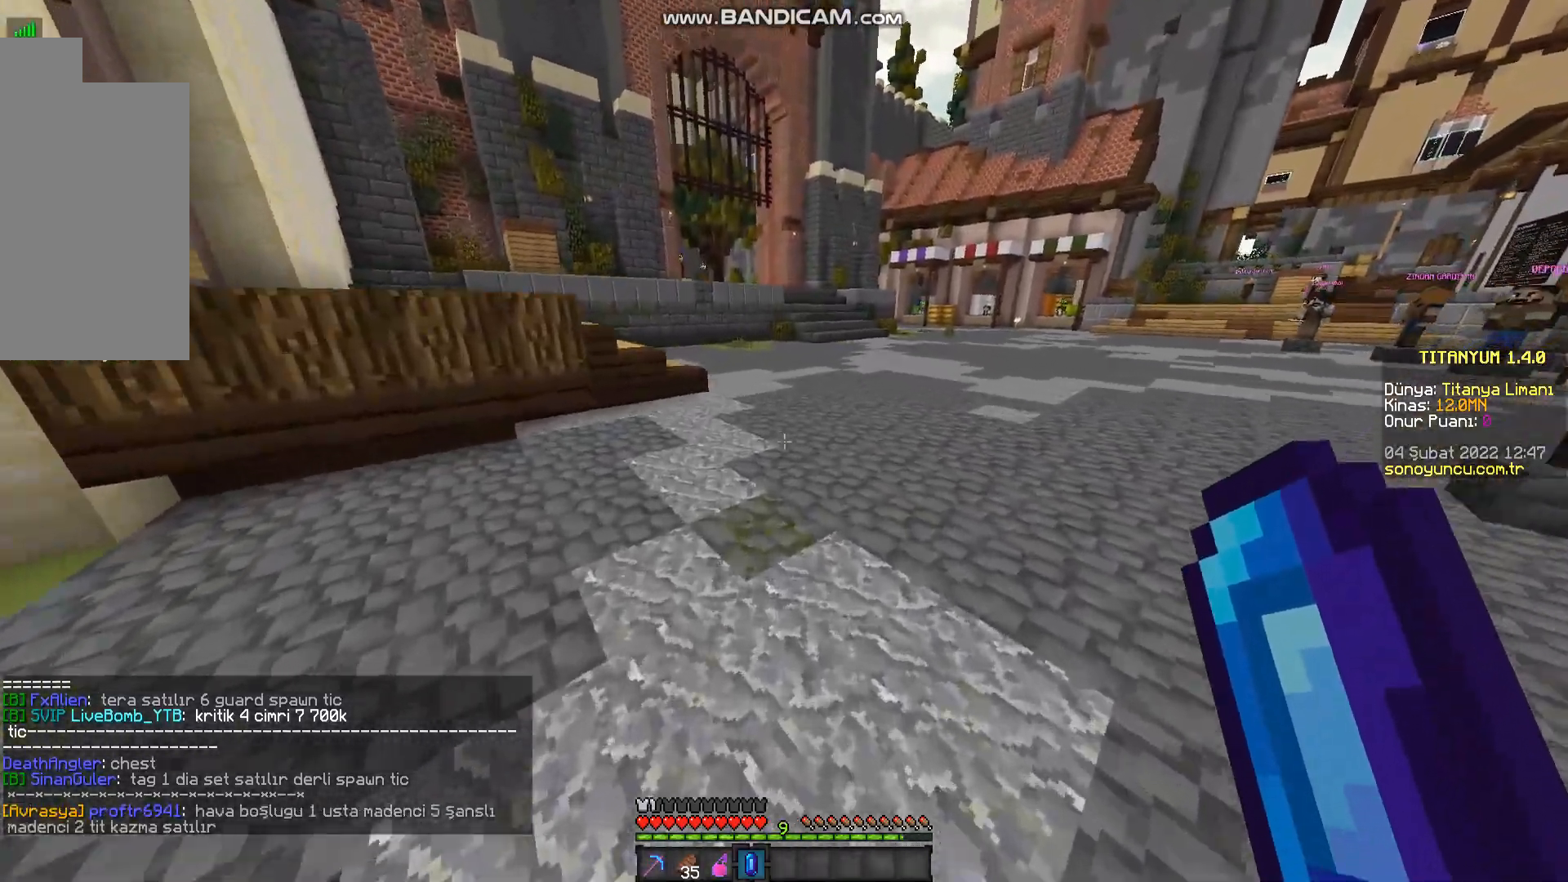
{"keys": [], "mouse": [], "events": [[233, "w", "up"]]}
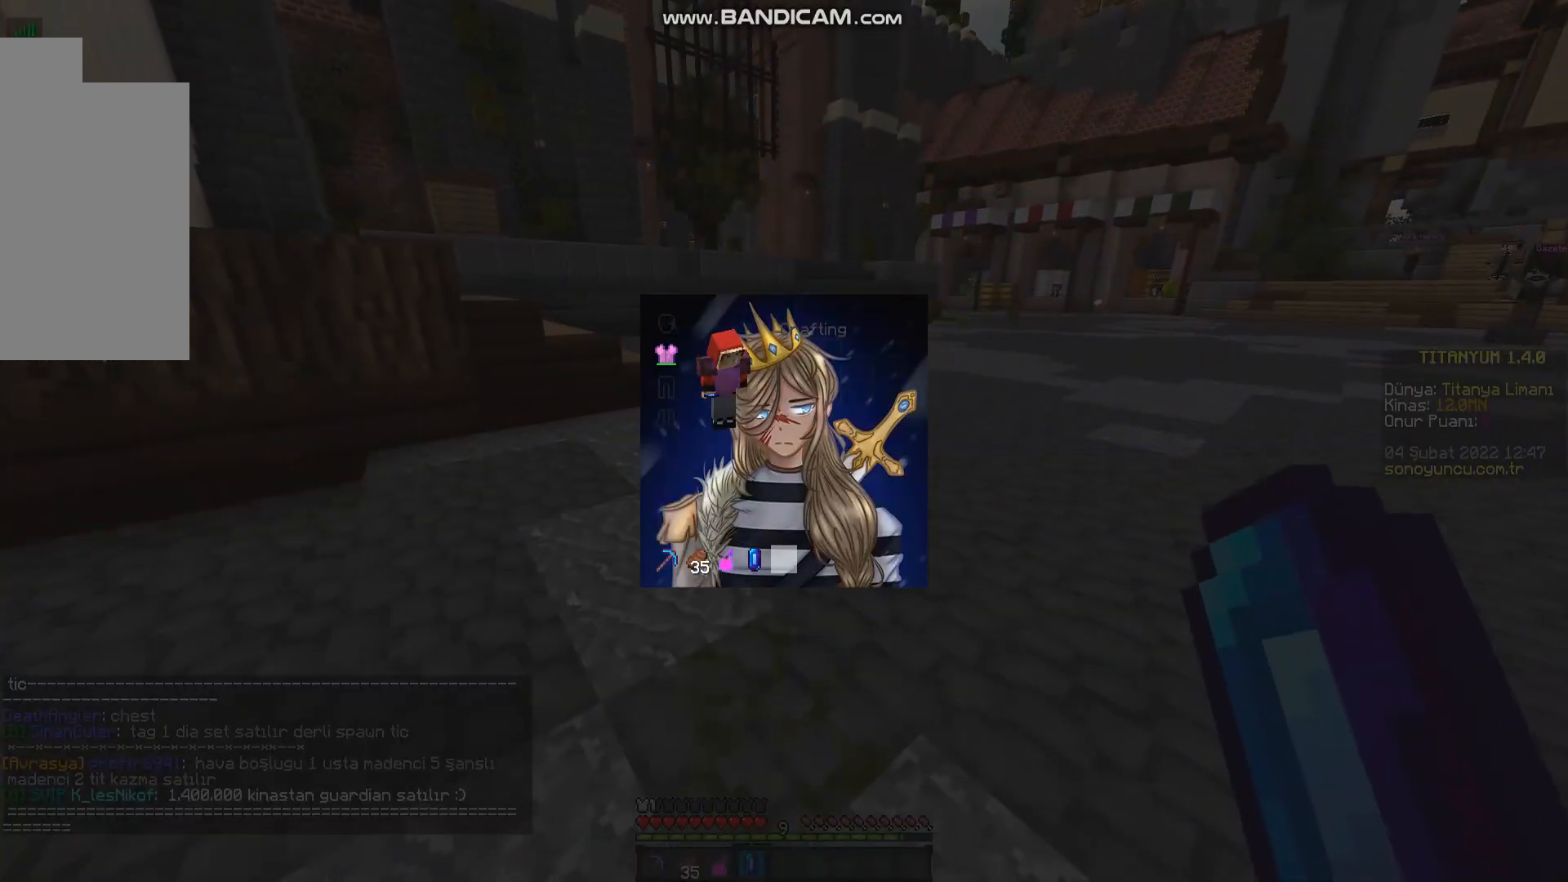
{"keys": [], "mouse": [], "events": []}
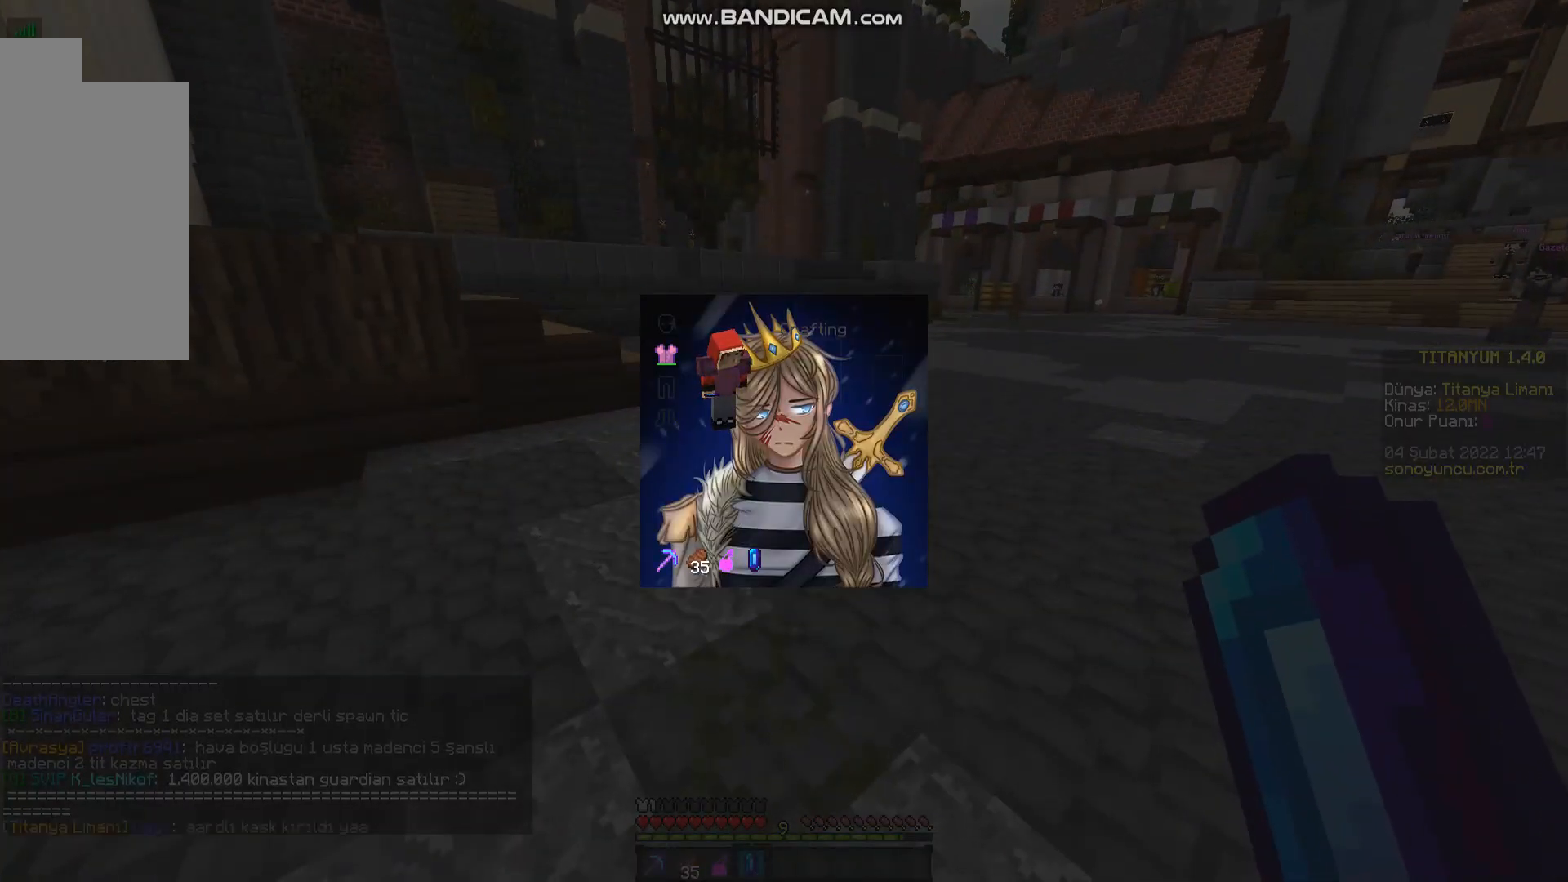
{"keys": [], "mouse": [], "events": []}
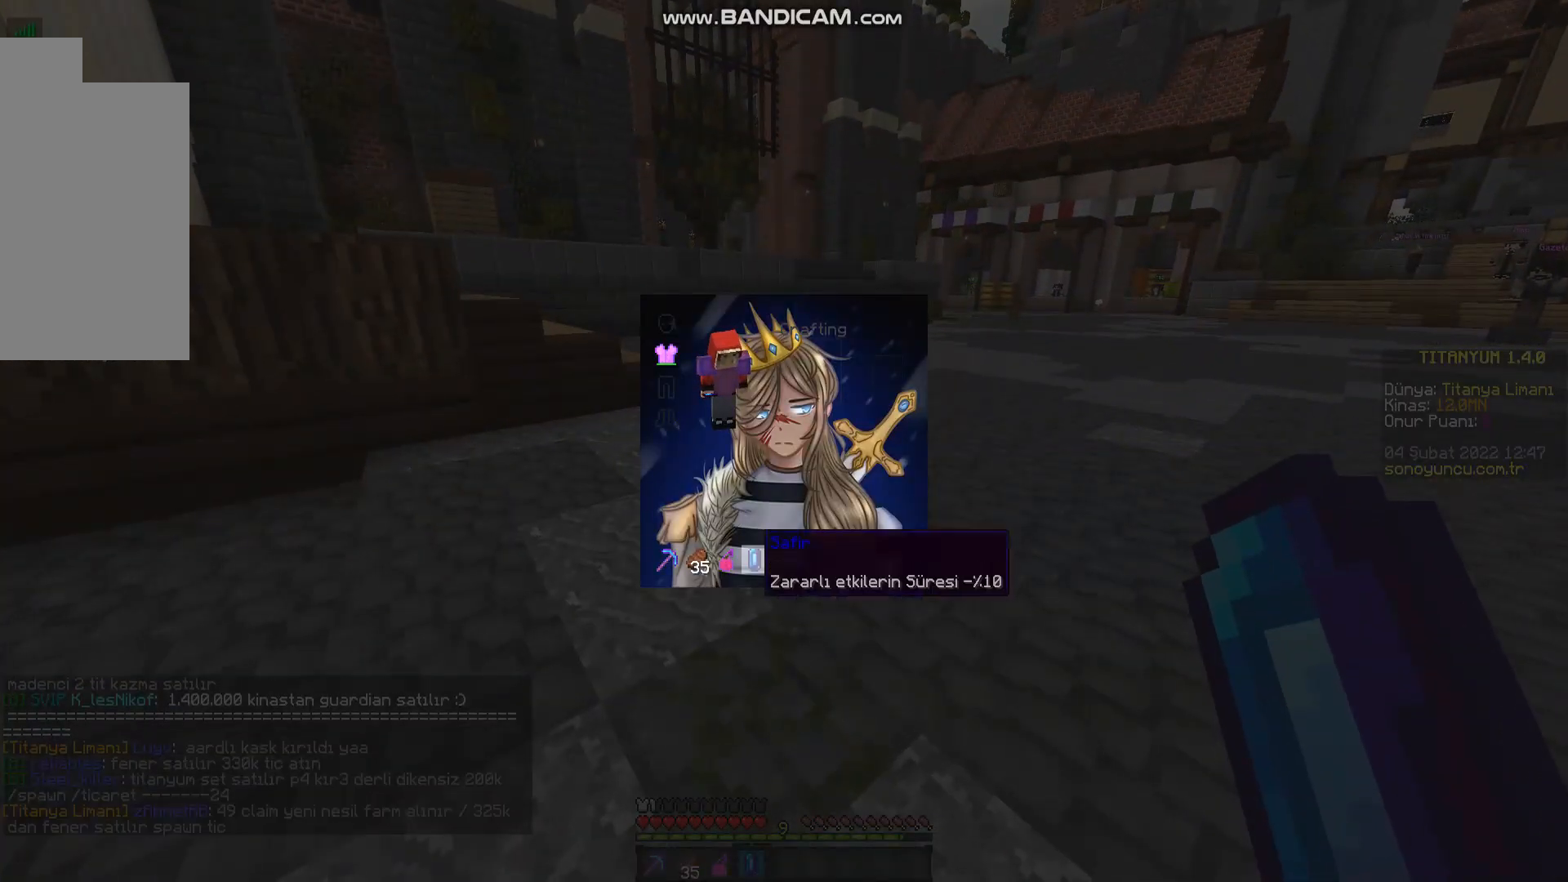
{"keys": [], "mouse": [], "events": []}
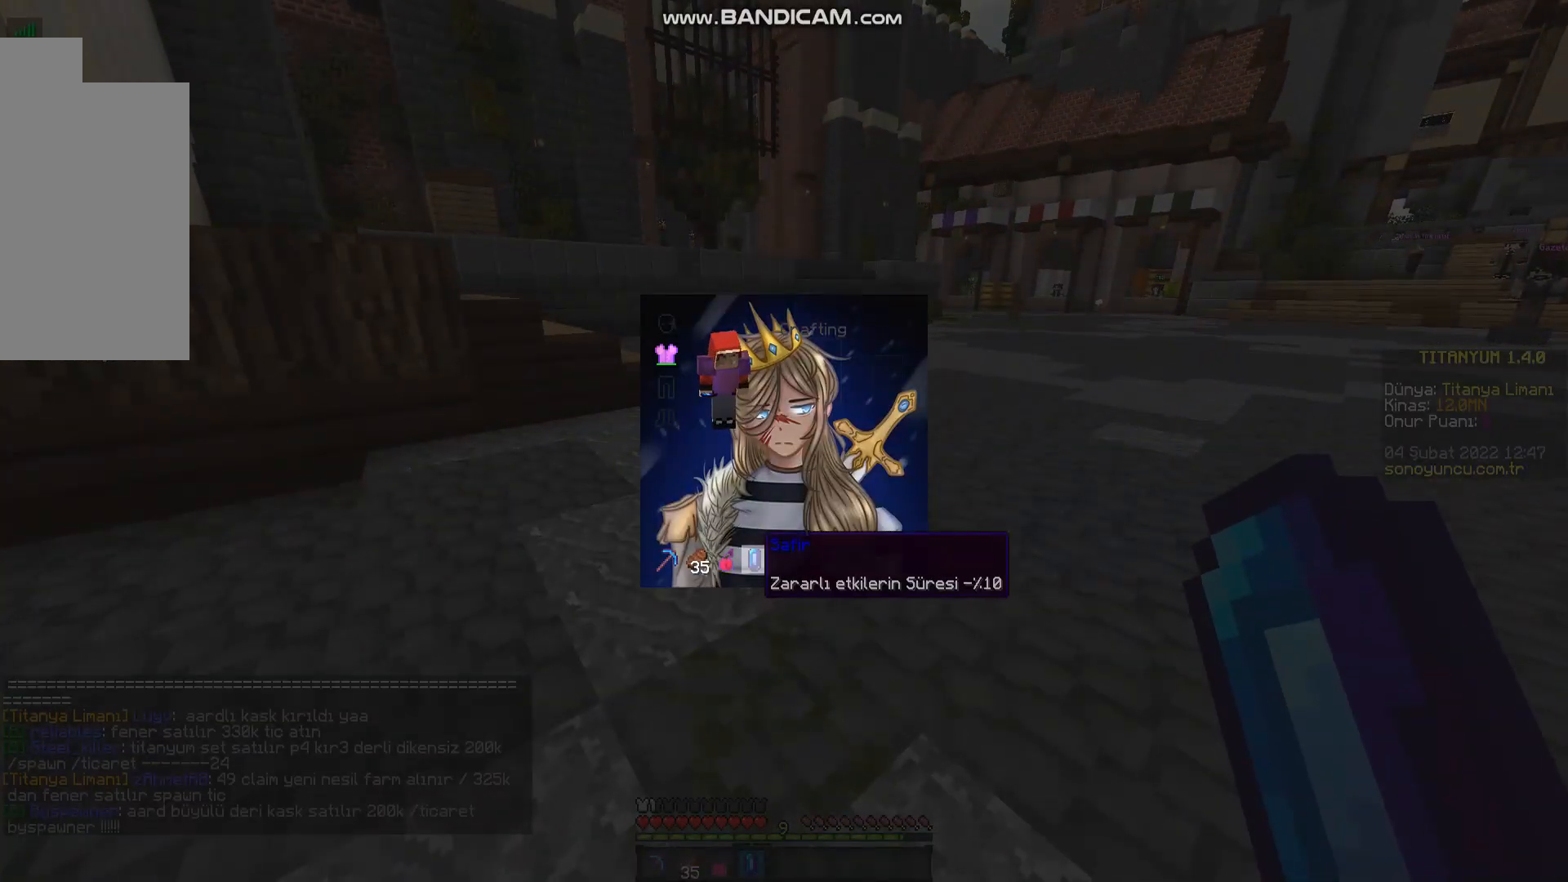
{"keys": ["w"], "mouse": [], "events": [[467, "w", "down"]]}
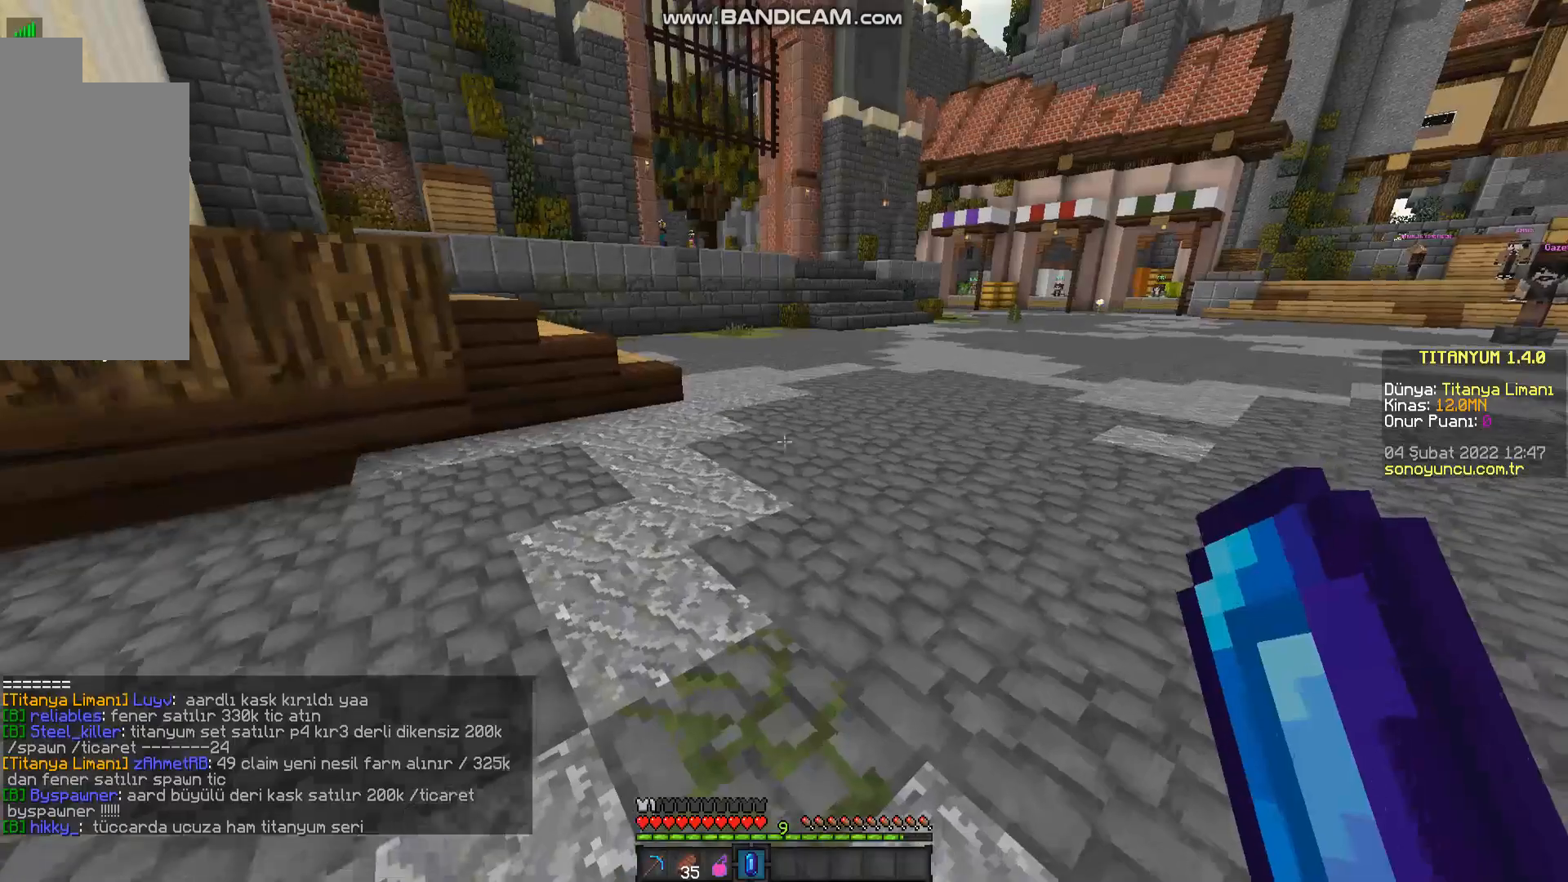
{"keys": ["w"], "mouse": [], "events": []}
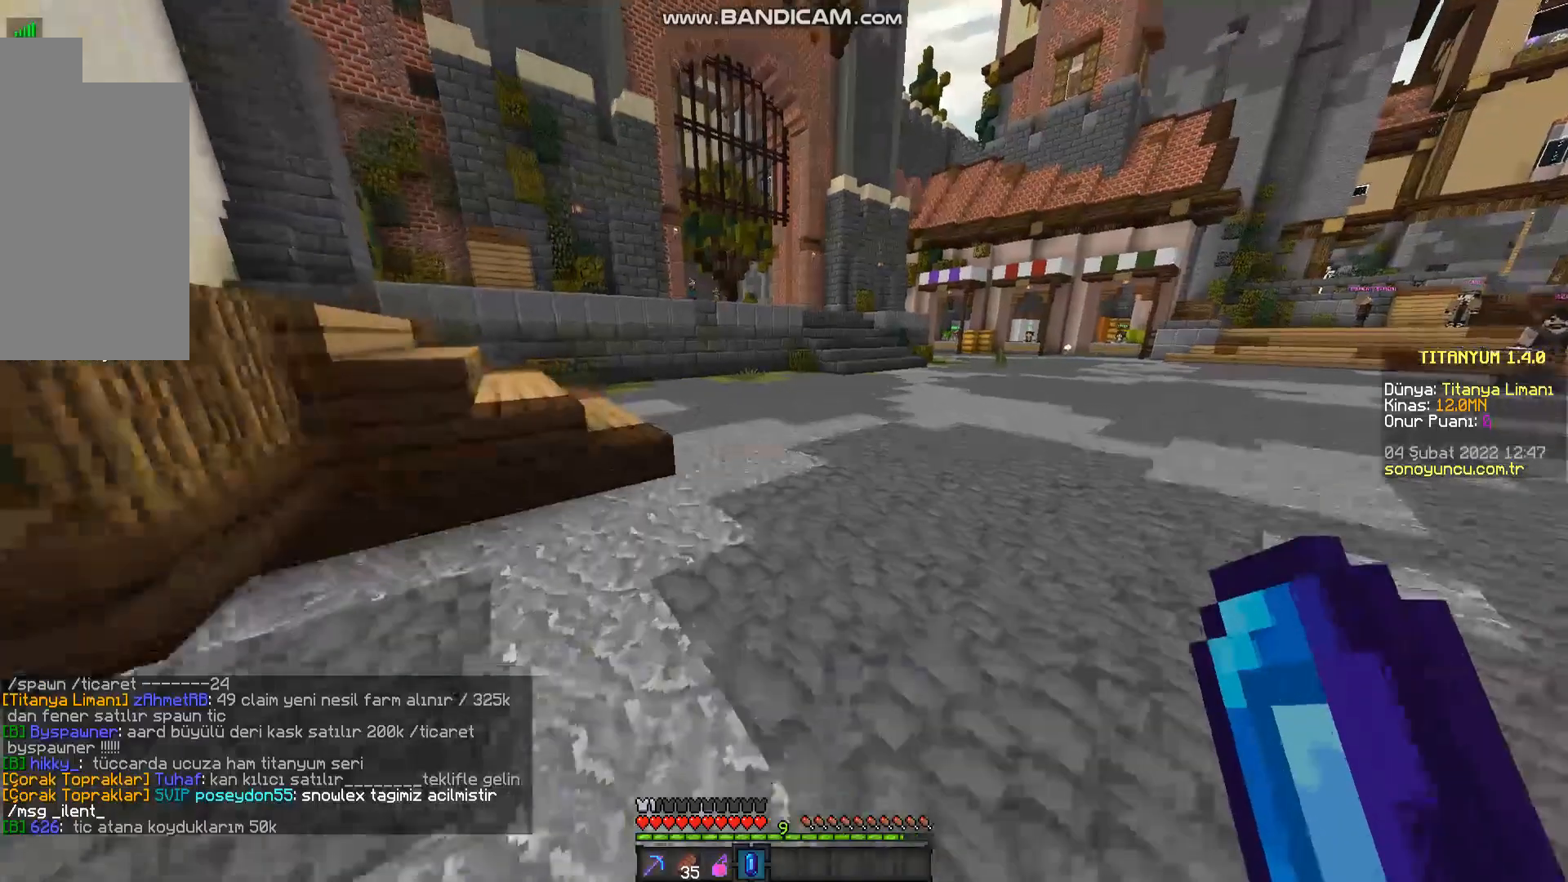
{"keys": ["w"], "mouse": [], "events": []}
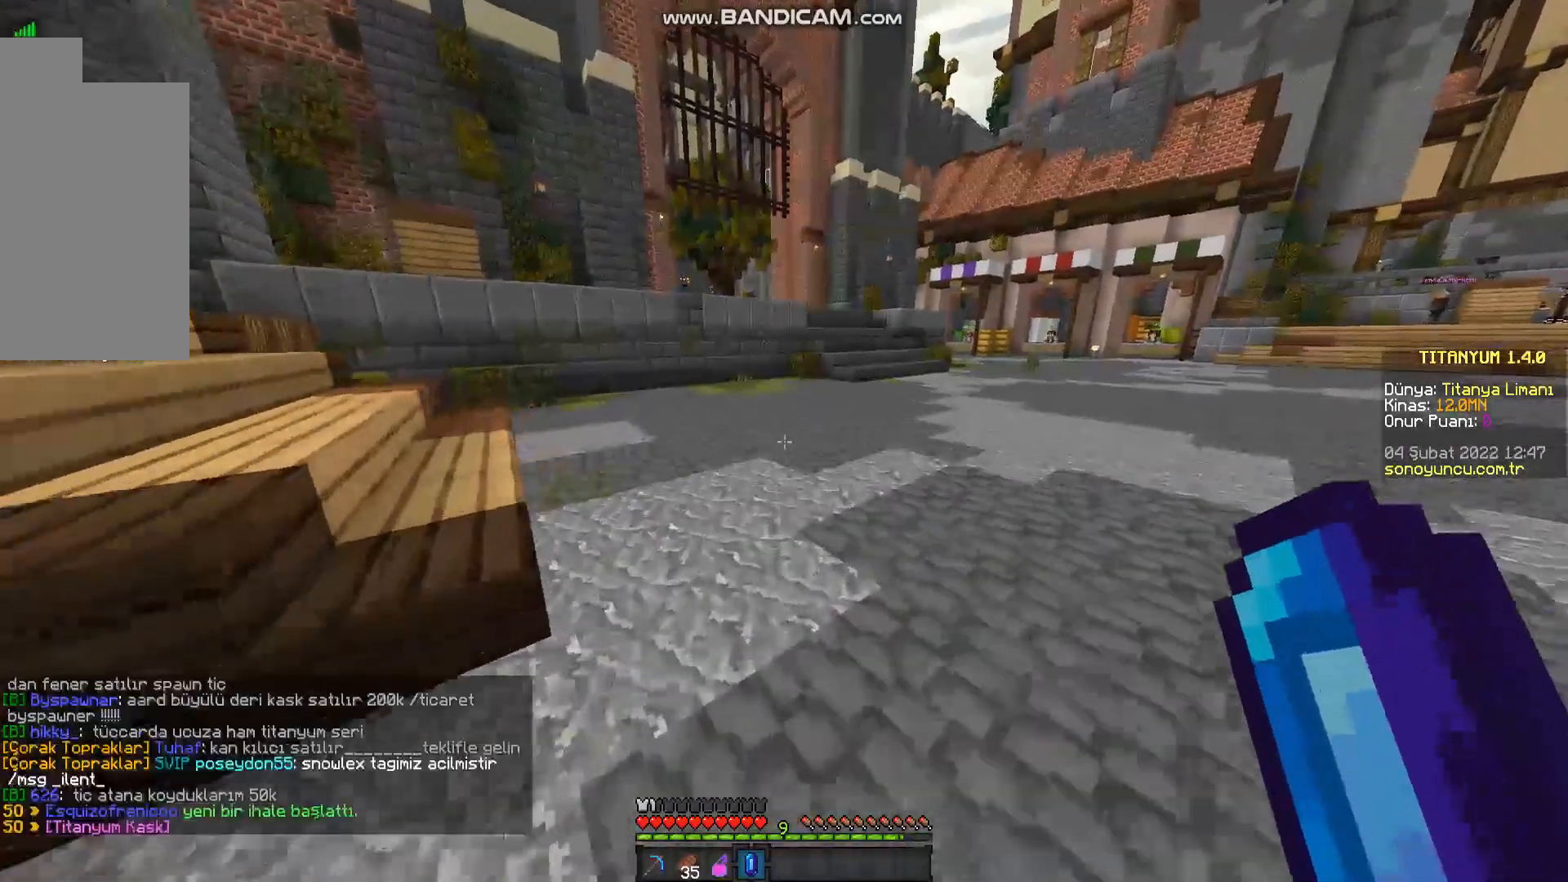
{"keys": ["w"], "mouse": [], "events": [[84, "a", "down"], [300, "a", "up"]]}
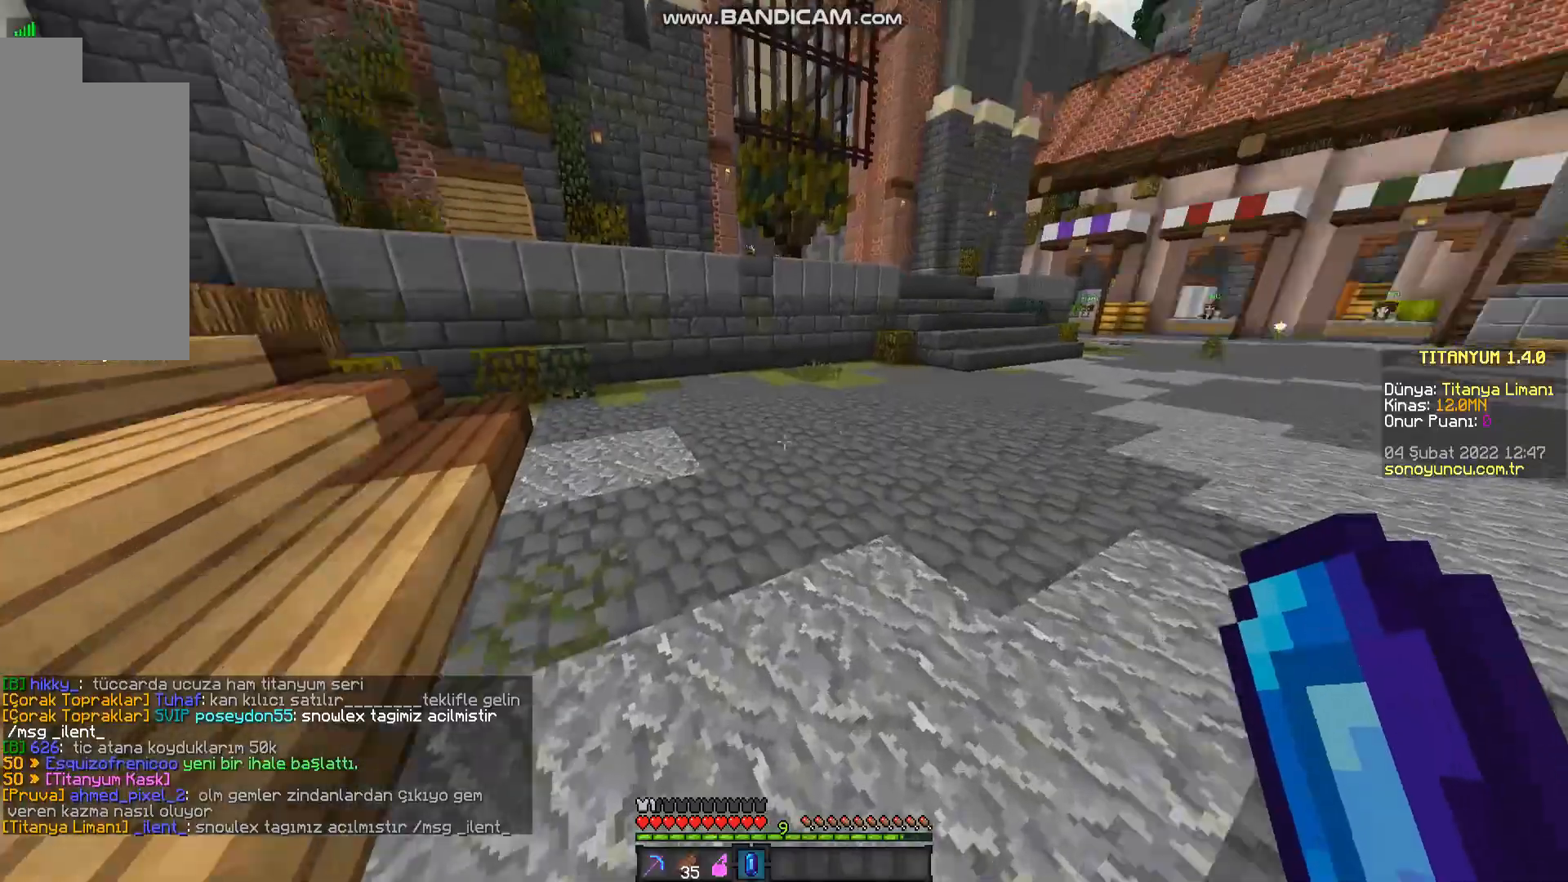
{"keys": ["w"], "mouse": [], "events": []}
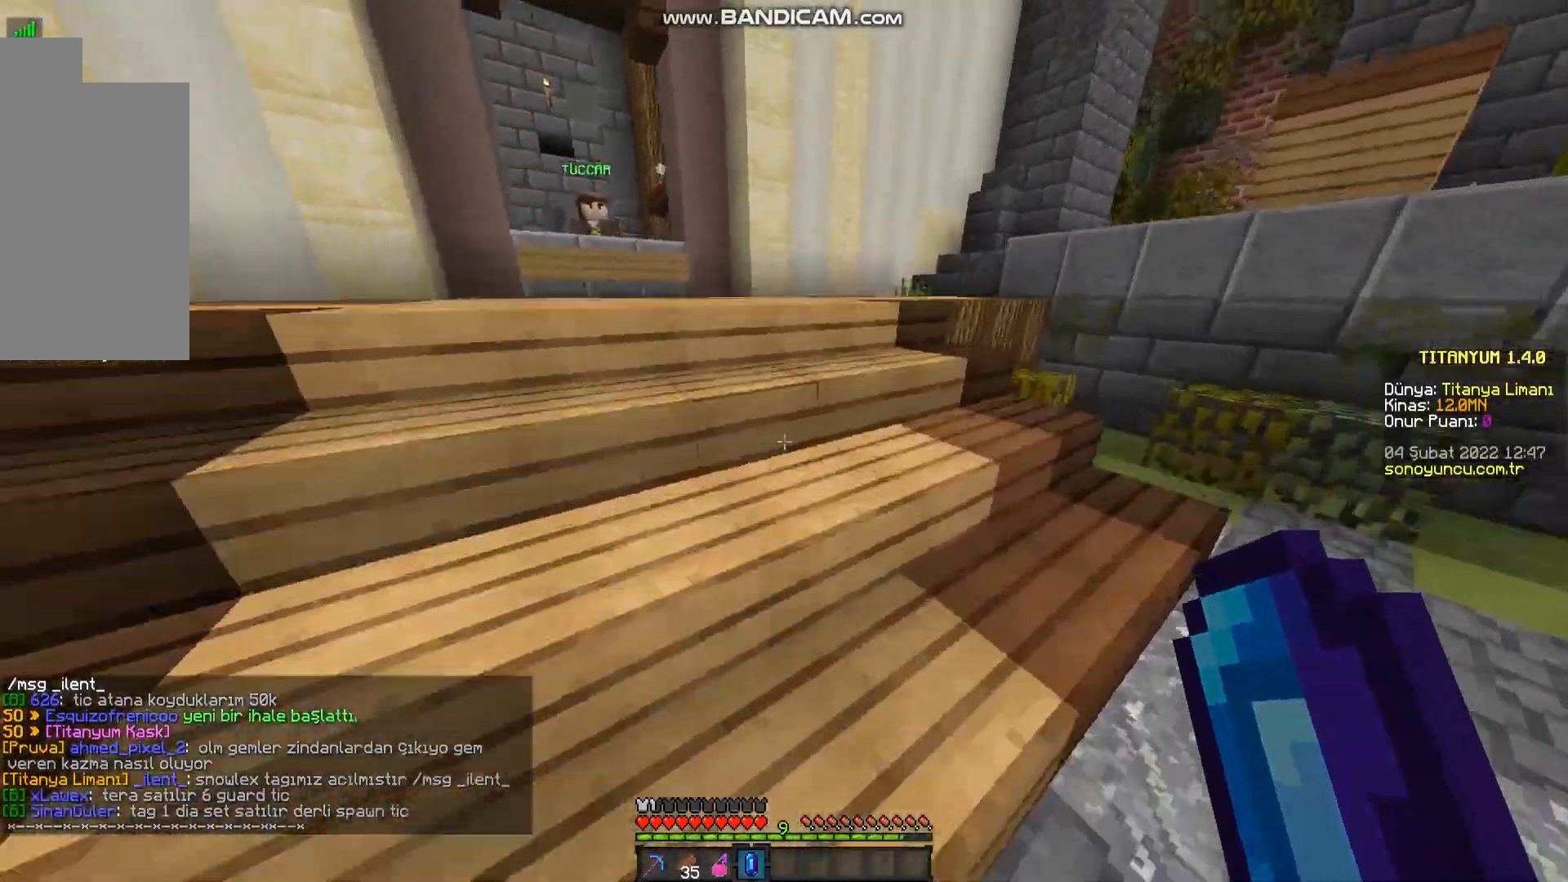
{"keys": ["w"], "mouse": [], "events": []}
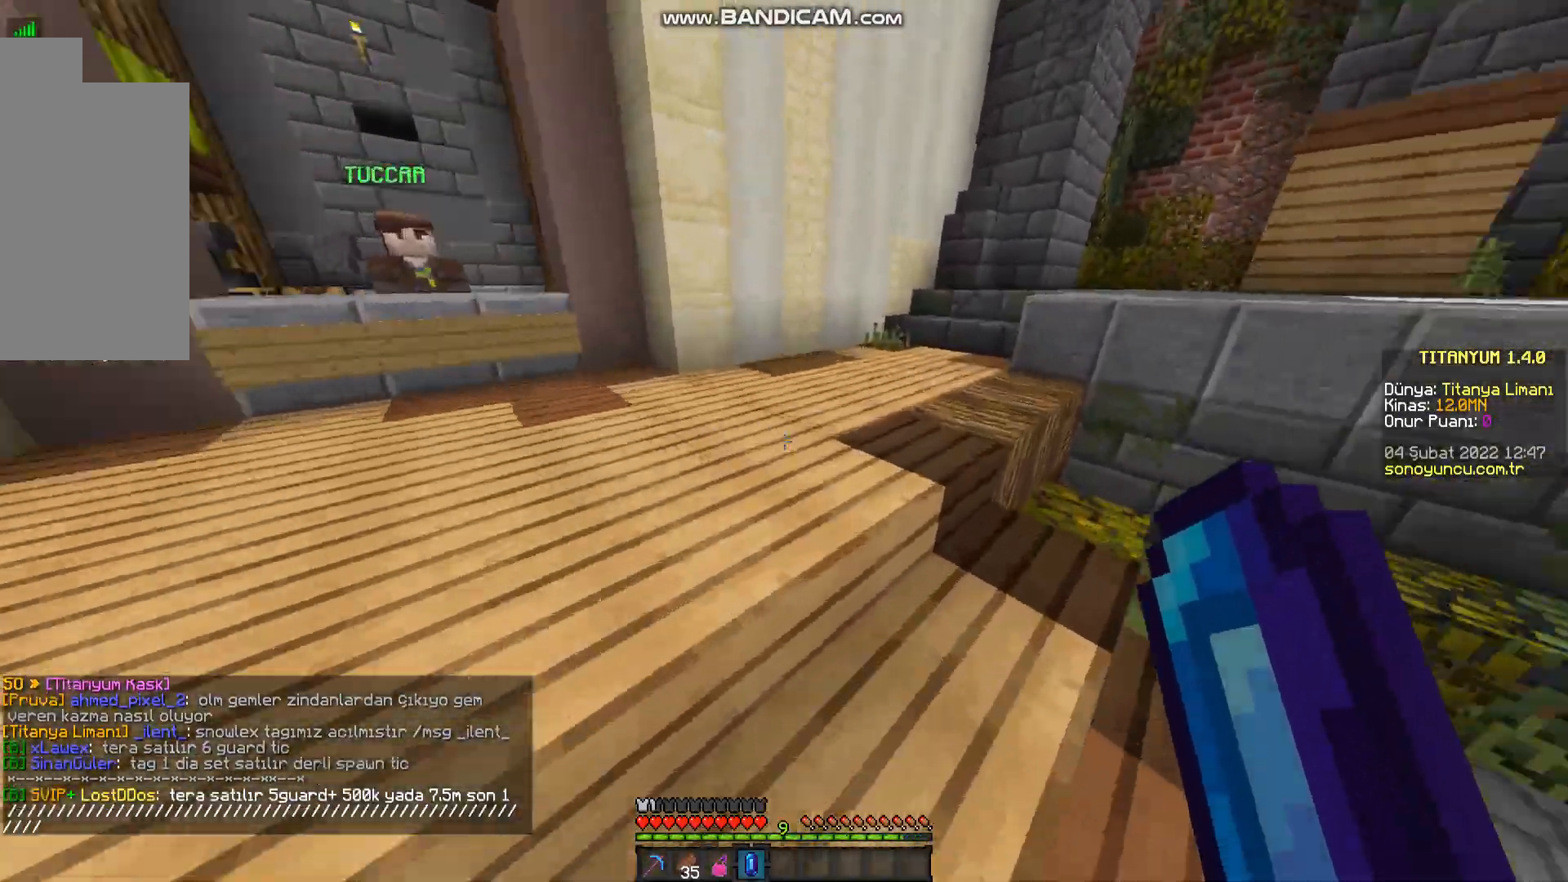
{"keys": ["space", "w"], "mouse": [], "events": [[133, "space", "down"]]}
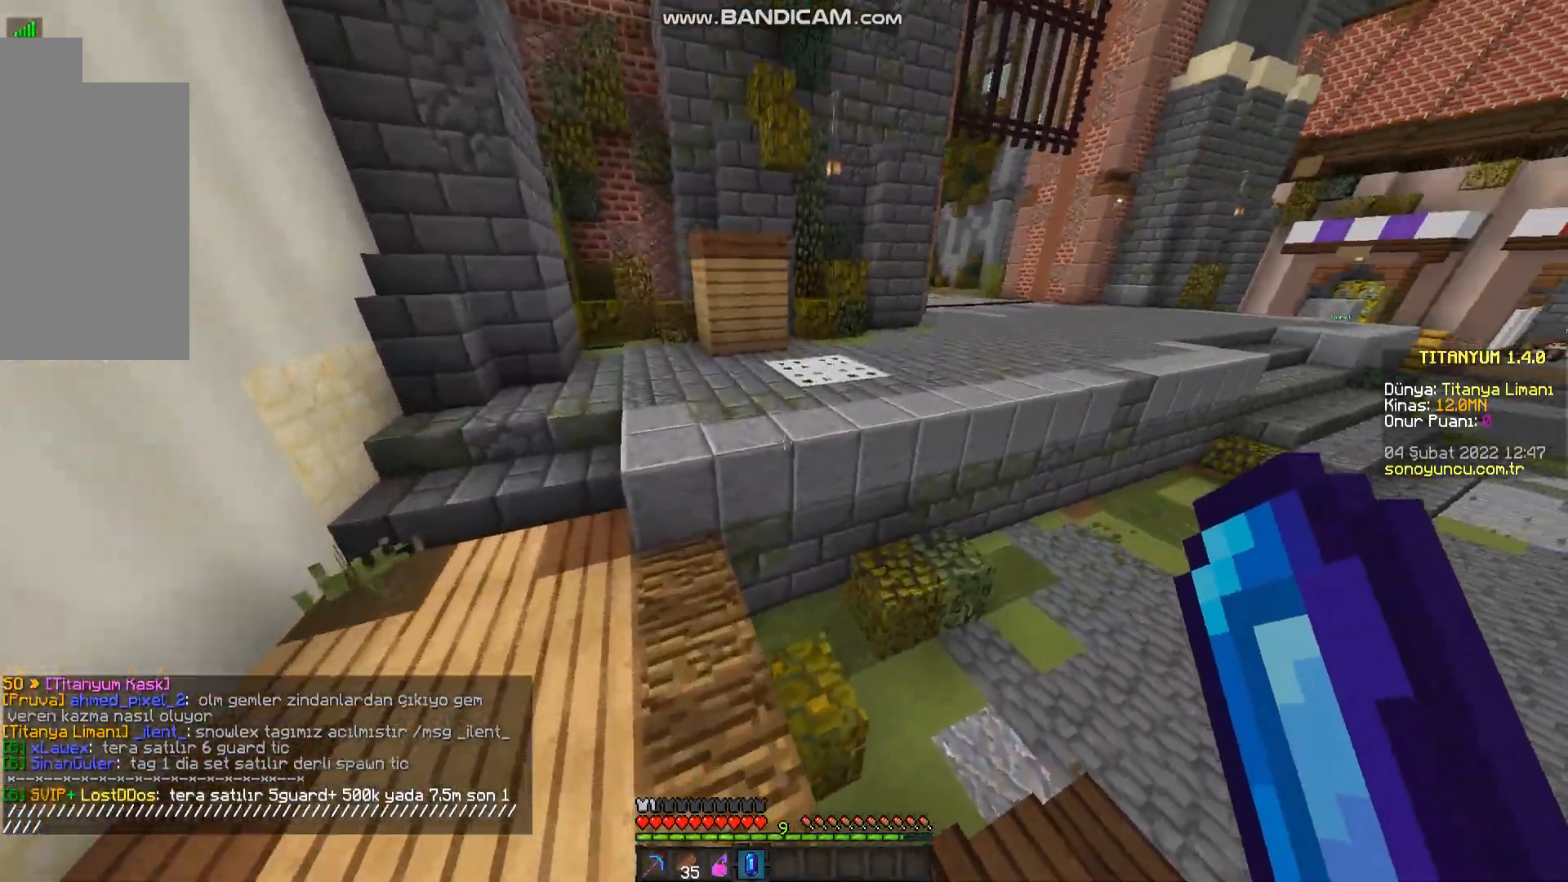
{"keys": ["space", "w"], "mouse": [], "events": []}
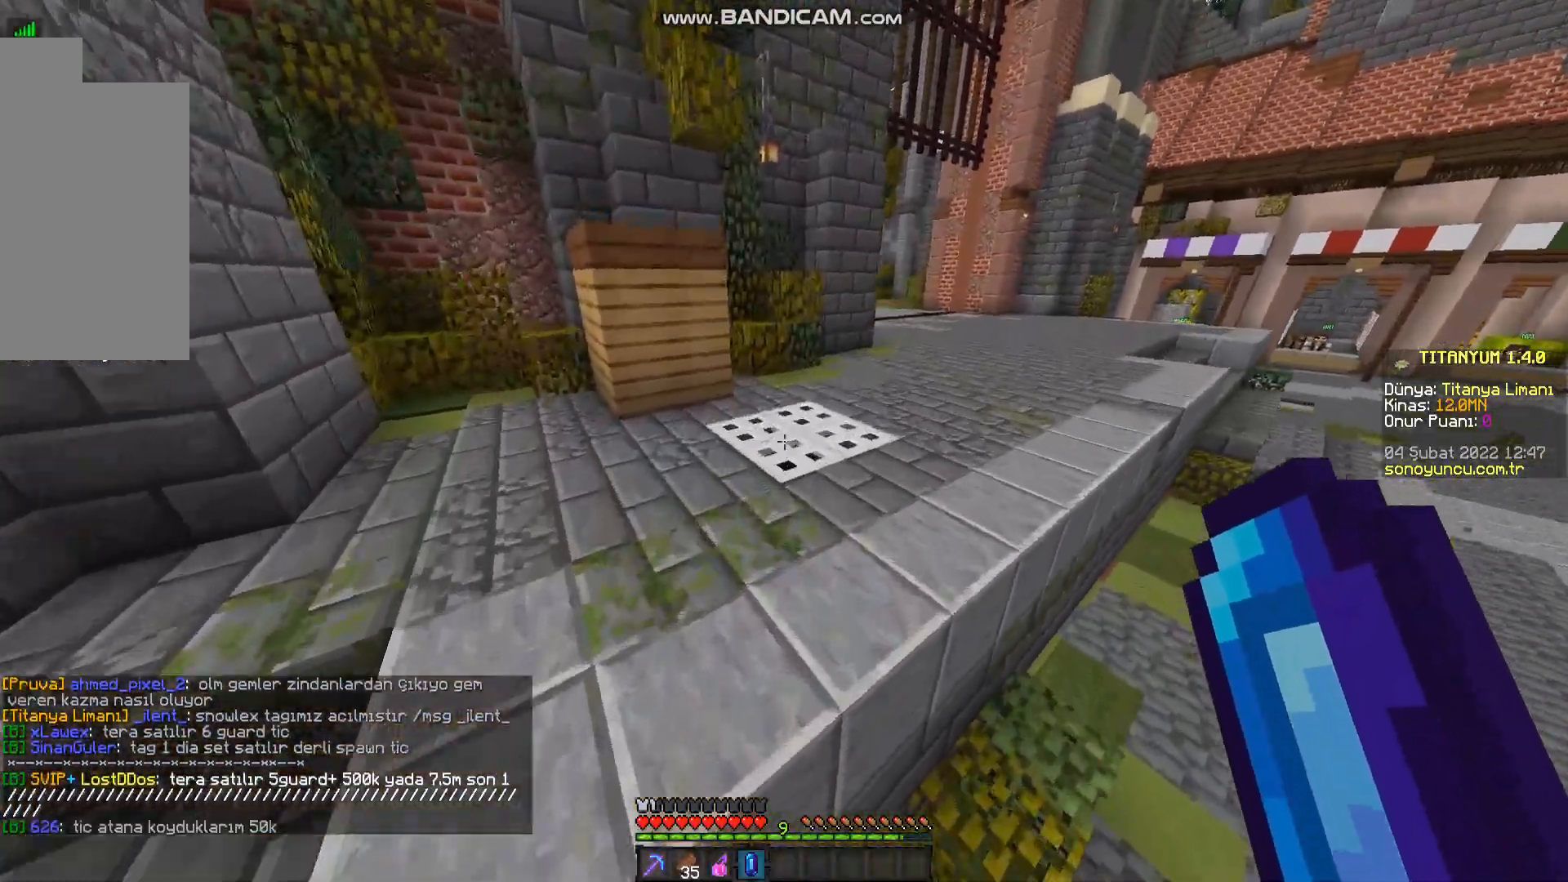
{"keys": ["space", "w"], "mouse": [], "events": []}
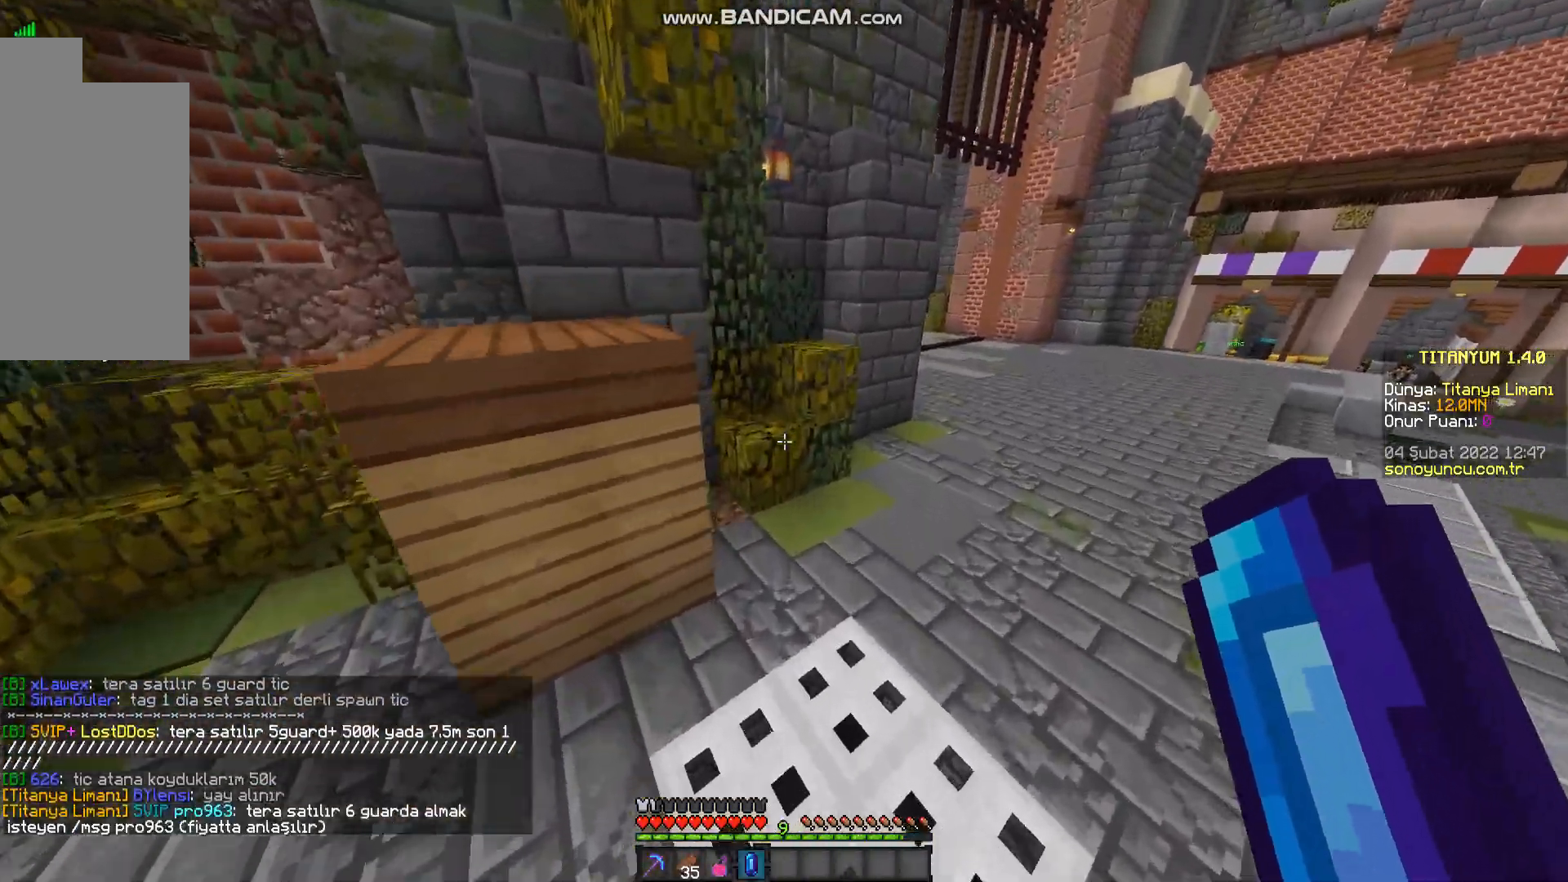
{"keys": ["space", "w"], "mouse": [], "events": []}
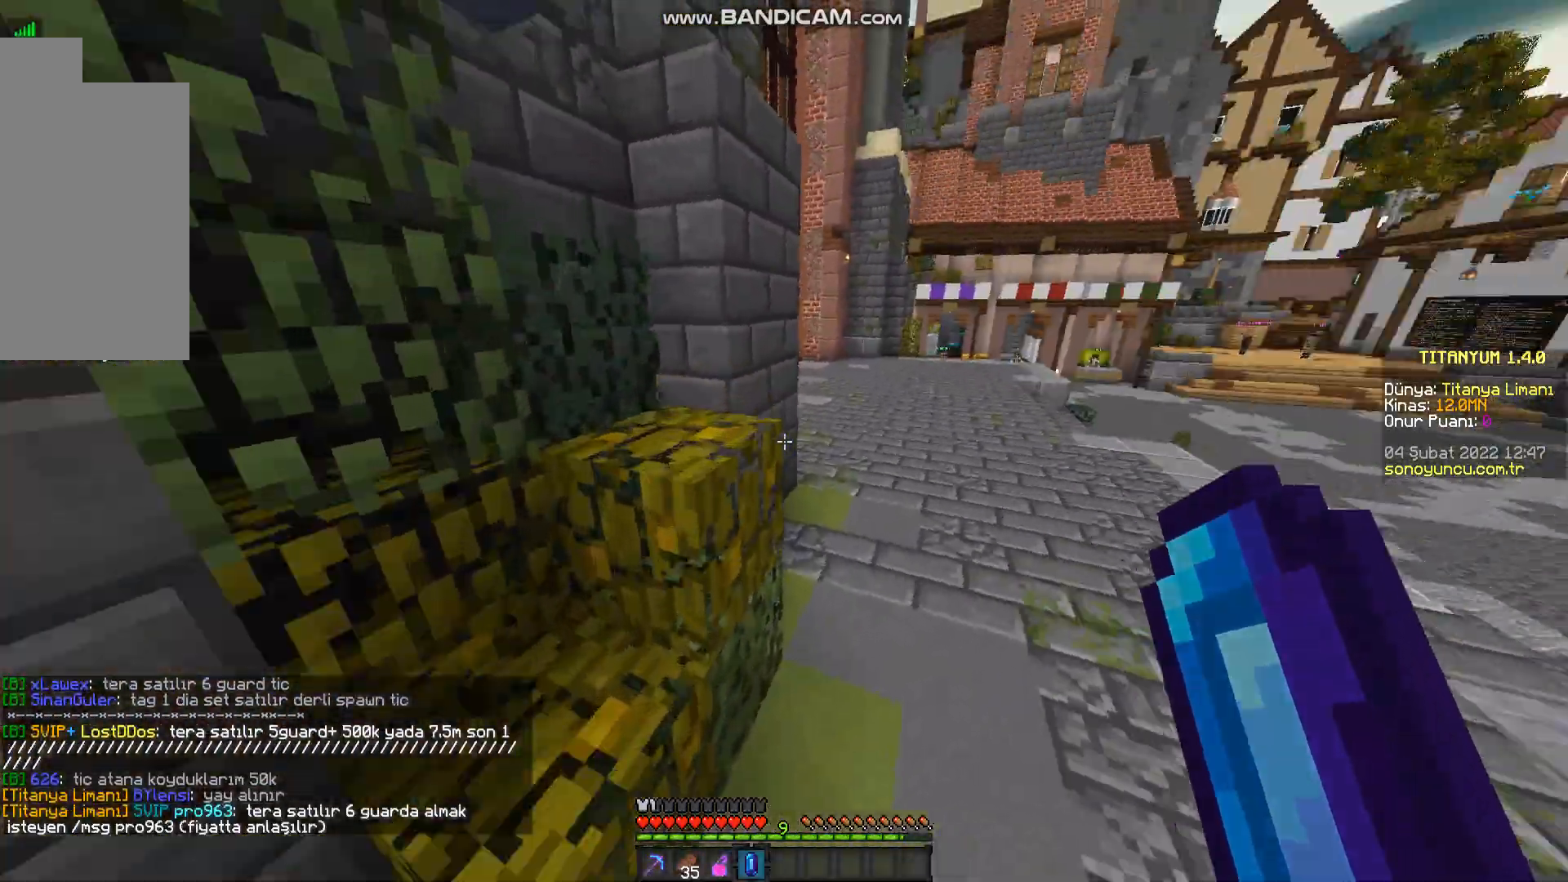
{"keys": ["space", "w"], "mouse": [], "events": []}